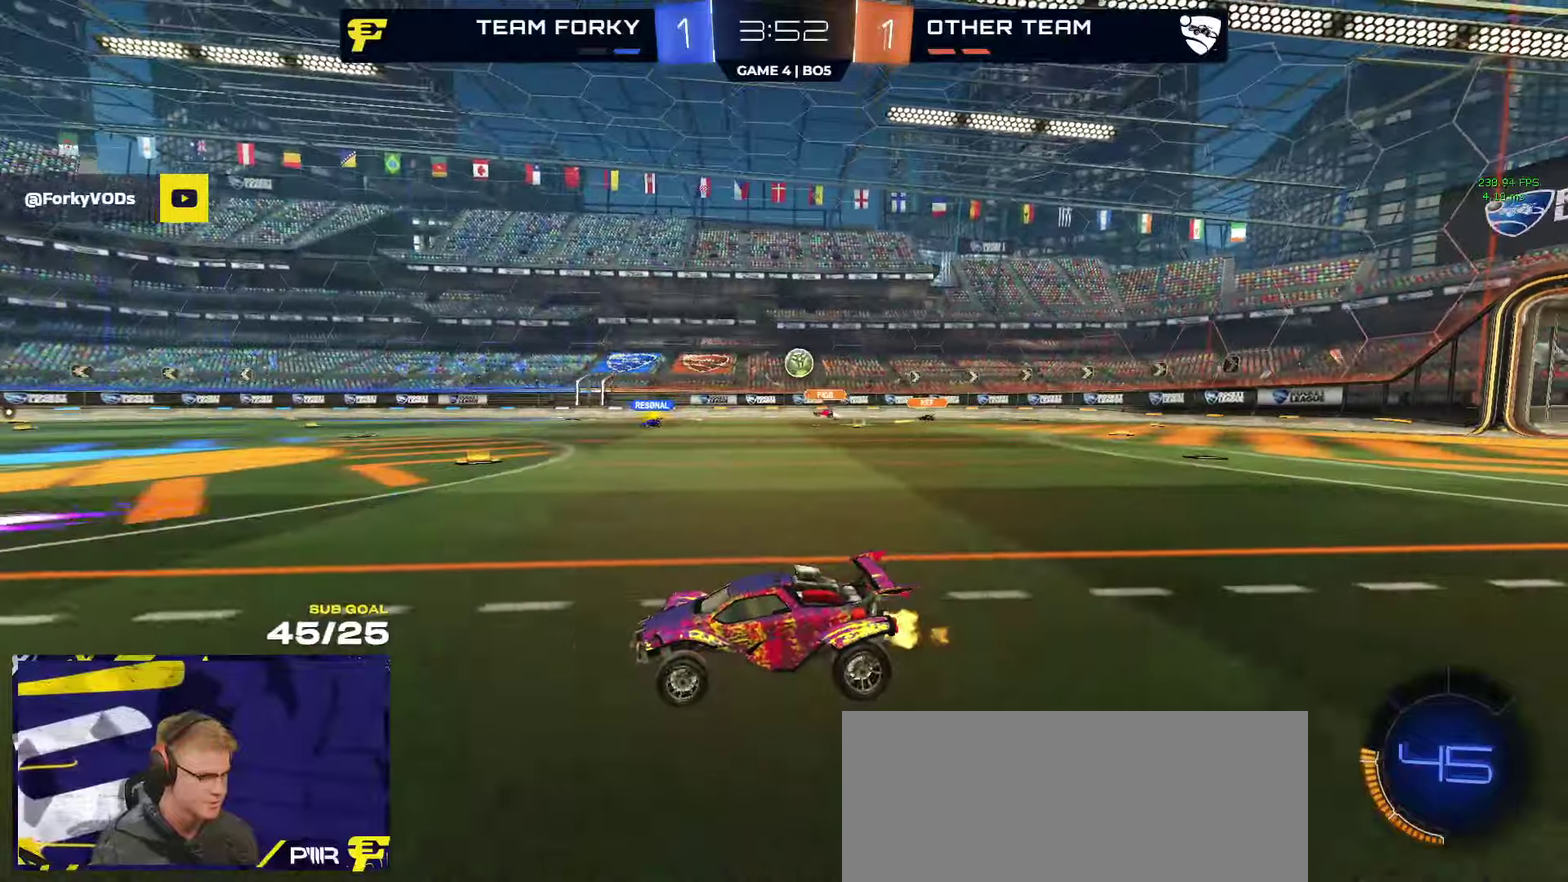
Gameplay with a controller (Xbox layout); each line is a JSON object with the inputs held at the frame after it. "events" lists button and stick changes between this image and that frame as [ms after this image, input, new state], when the widget could be followed in between.
{"buttons": ["R2"], "left_stick": "center", "right_stick": "center", "events": [[83, "A", "down"], [133, "A", "up"], [383, "Y", "down"], [450, "Y", "up"]]}
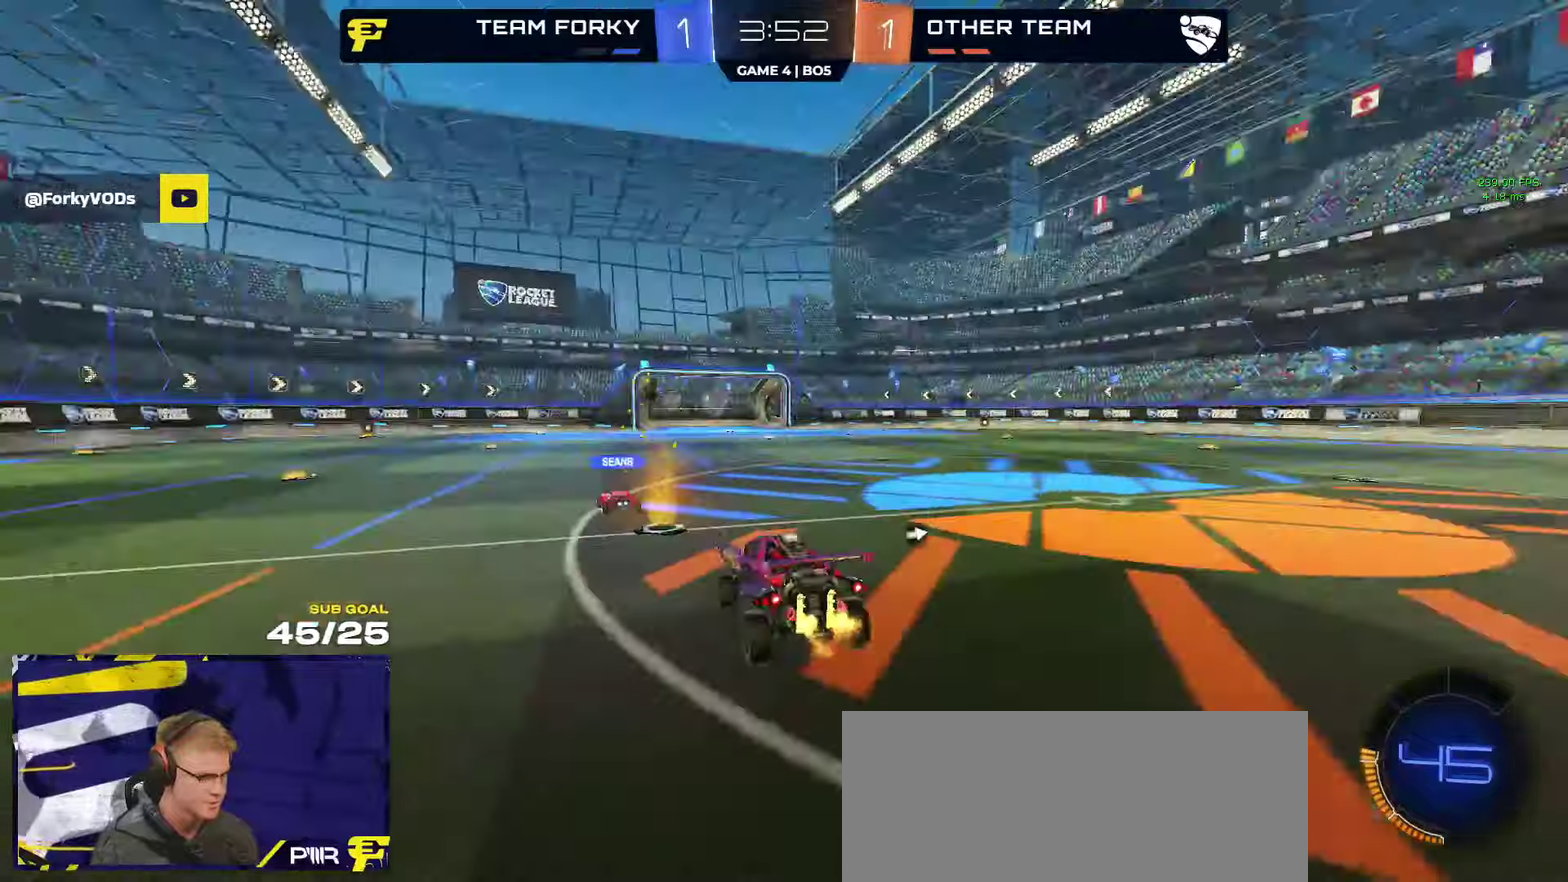
{"buttons": ["R2"], "left_stick": "up-left", "right_stick": "center", "events": [[200, "left_stick", "down-left"], [283, "left_stick", "center"], [433, "left_stick", "up-left"]]}
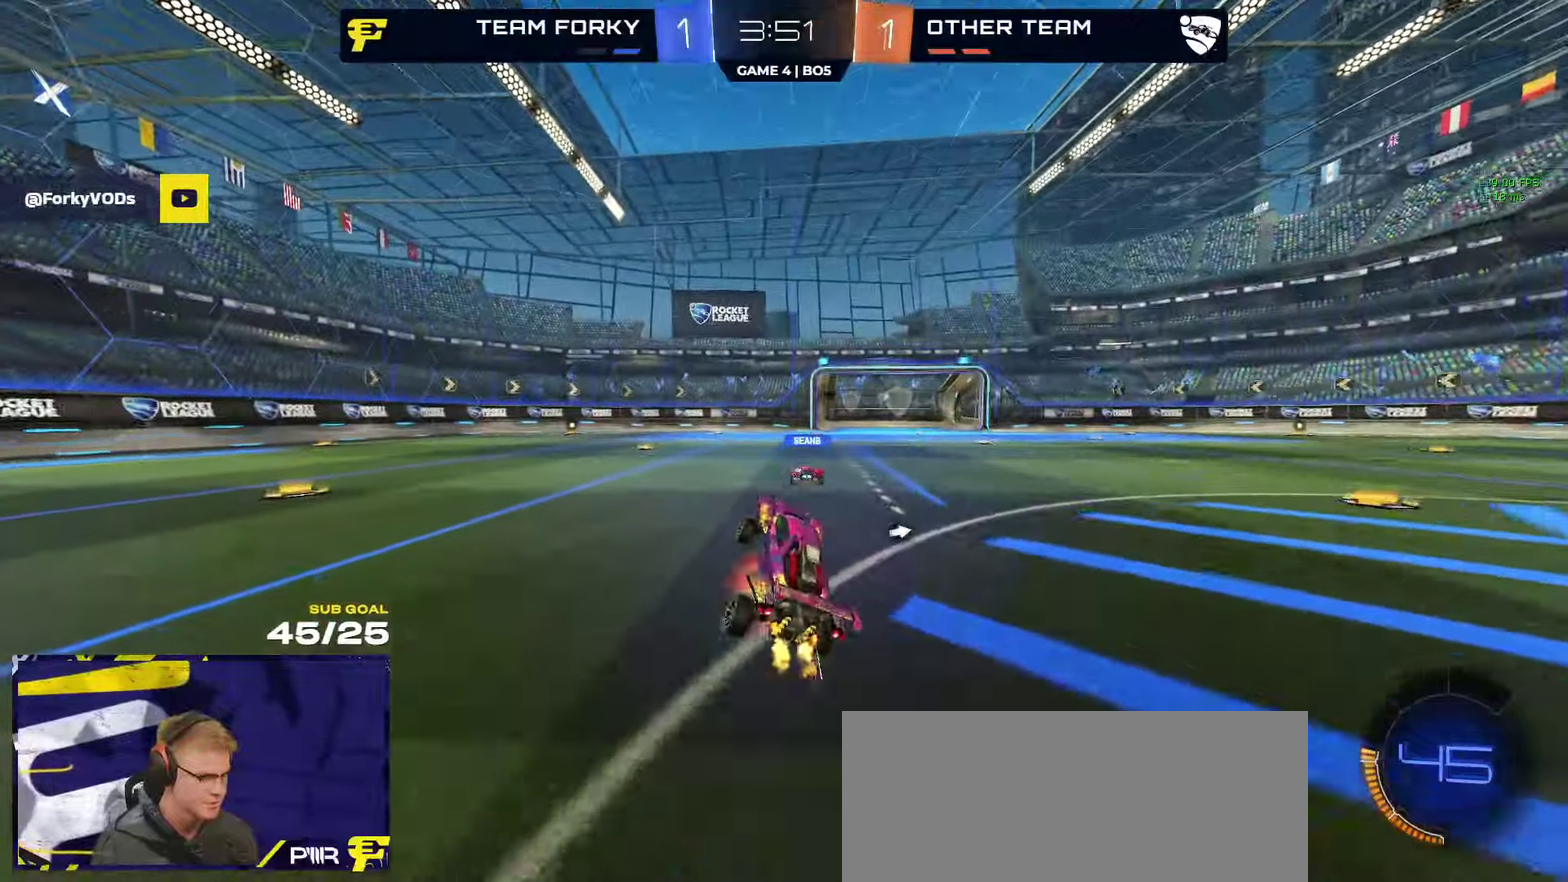
{"buttons": ["R2"], "left_stick": "center", "right_stick": "center", "events": [[17, "A", "down"], [67, "A", "up"], [83, "left_stick", "down-left"], [233, "Y", "down"], [300, "Y", "up"], [317, "left_stick", "center"]]}
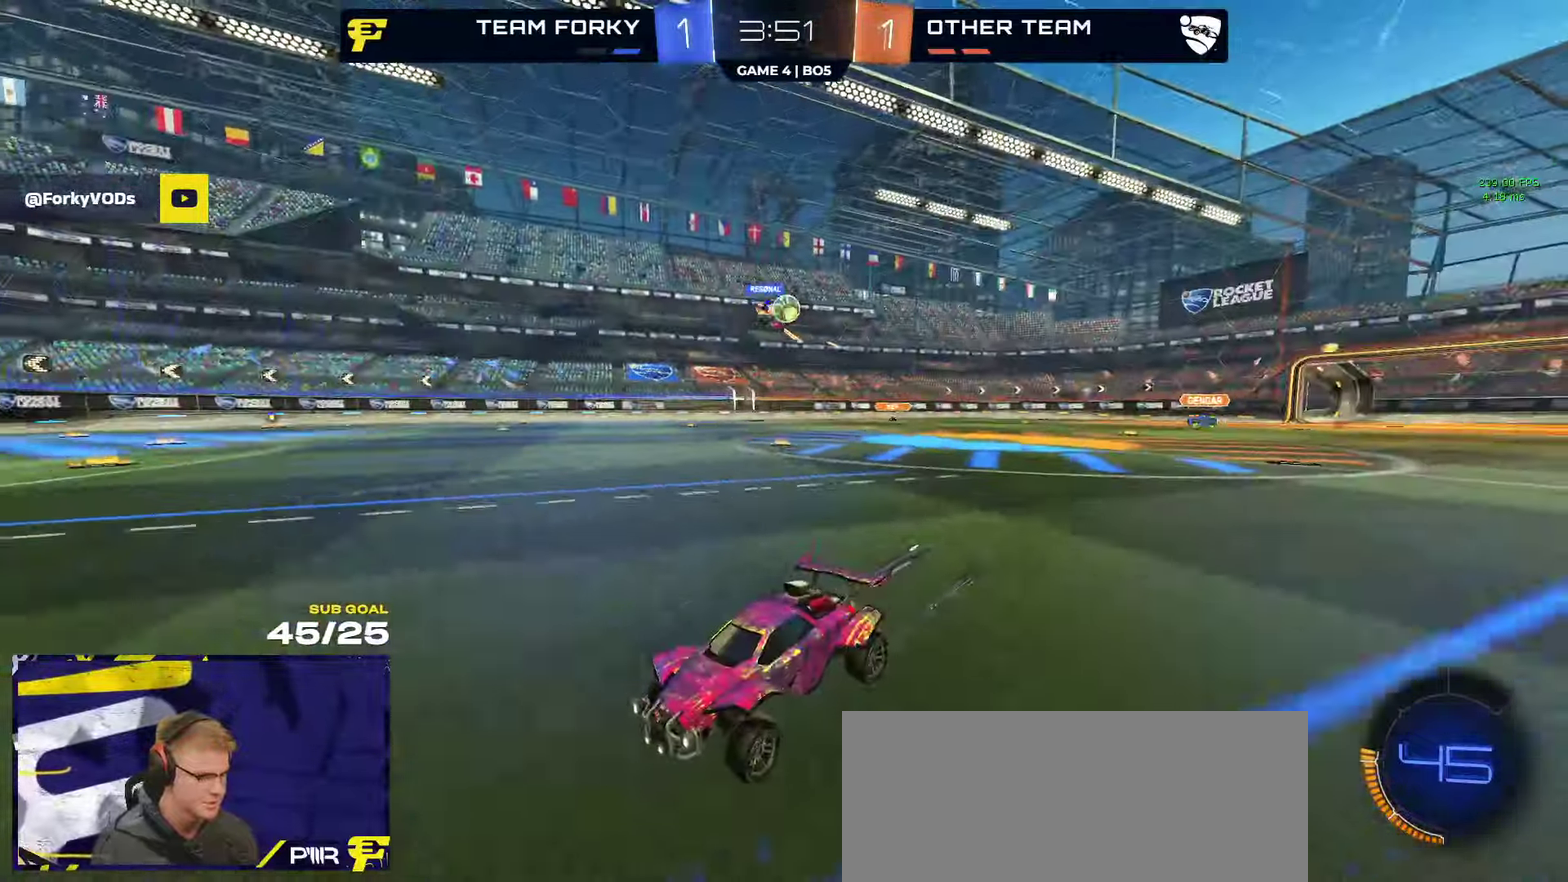
{"buttons": ["R2"], "left_stick": "center", "right_stick": "center", "events": [[283, "left_stick", "right"], [417, "left_stick", "center"]]}
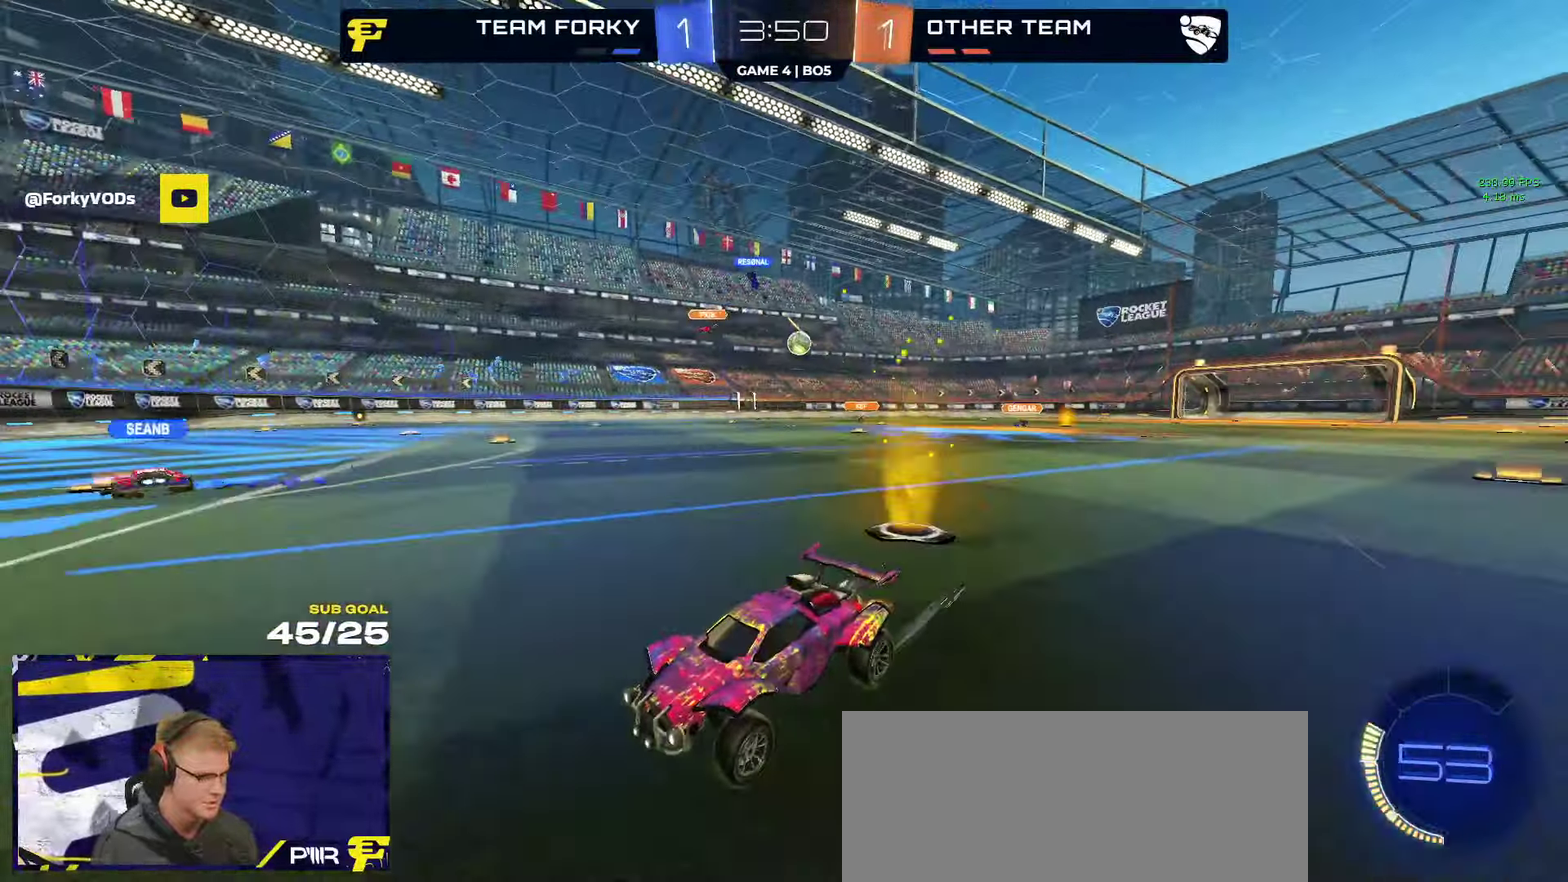
{"buttons": ["R2"], "left_stick": "center", "right_stick": "center", "events": [[17, "left_stick", "right"], [433, "left_stick", "up-right"], [500, "left_stick", "center"]]}
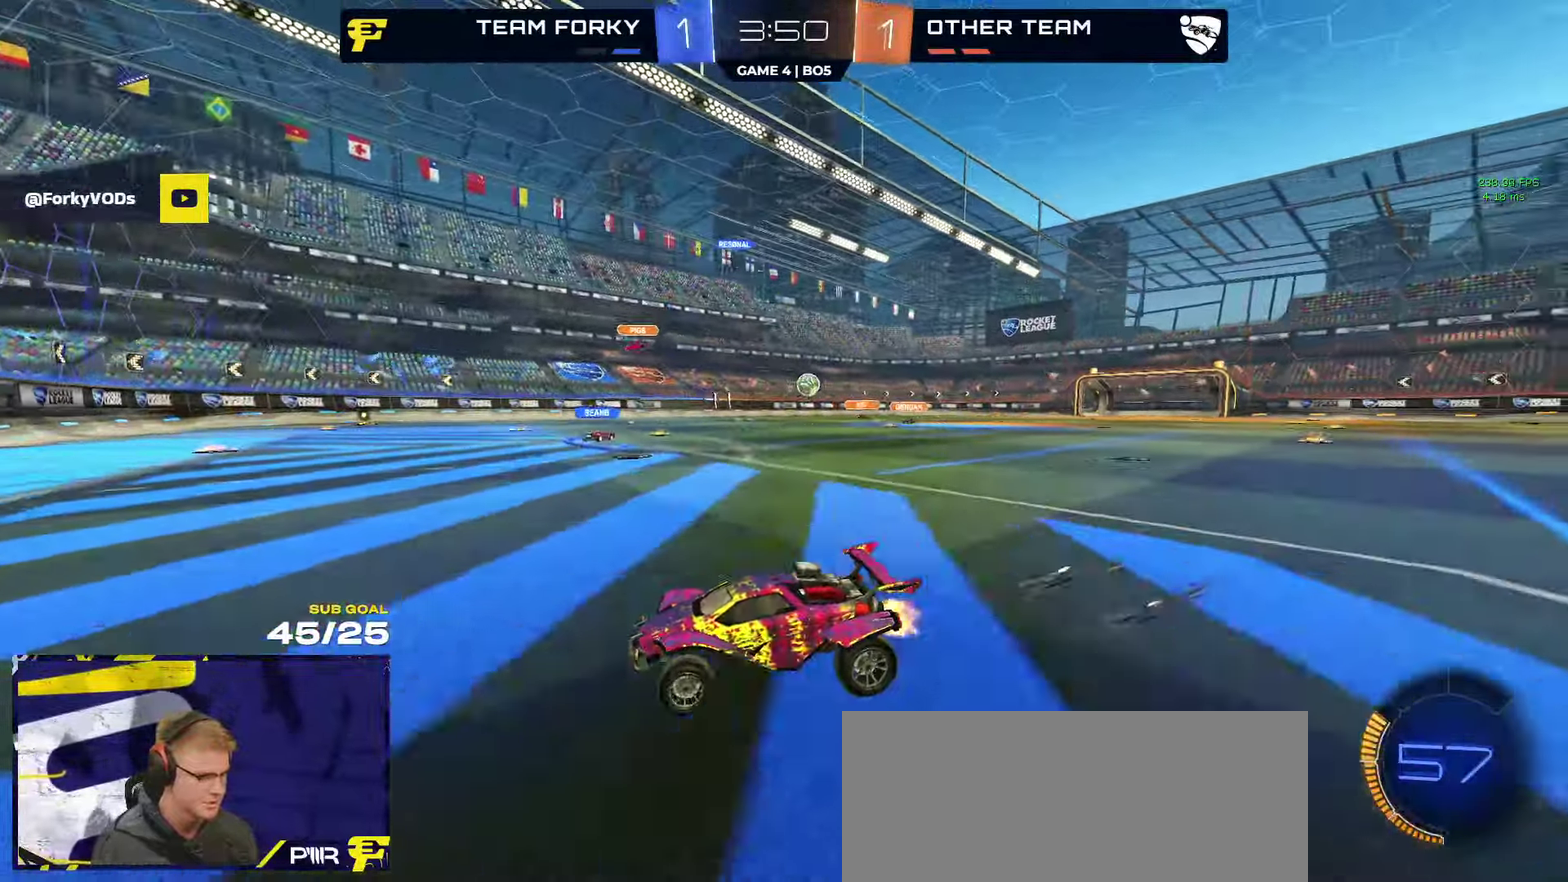
{"buttons": [], "left_stick": "right", "right_stick": "center", "events": [[100, "left_stick", "right"], [267, "left_stick", "center"], [350, "left_stick", "right"], [400, "R2", "up"]]}
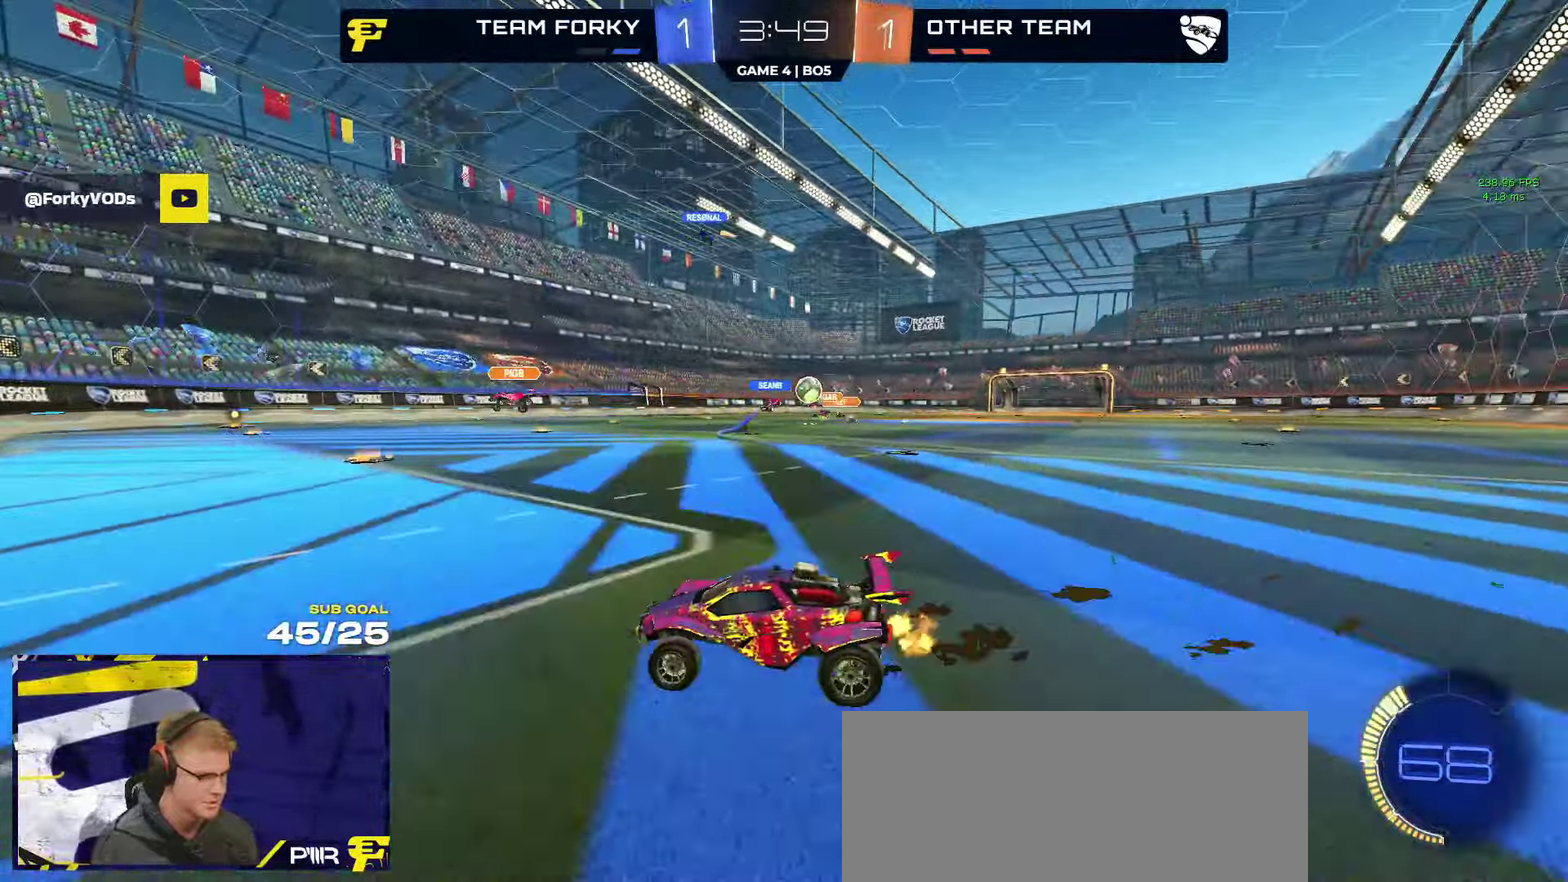
{"buttons": ["R2"], "left_stick": "right", "right_stick": "center", "events": [[33, "L2", "down"], [50, "left_stick", "center"], [317, "left_stick", "right"], [433, "L2", "up"], [450, "R2", "down"]]}
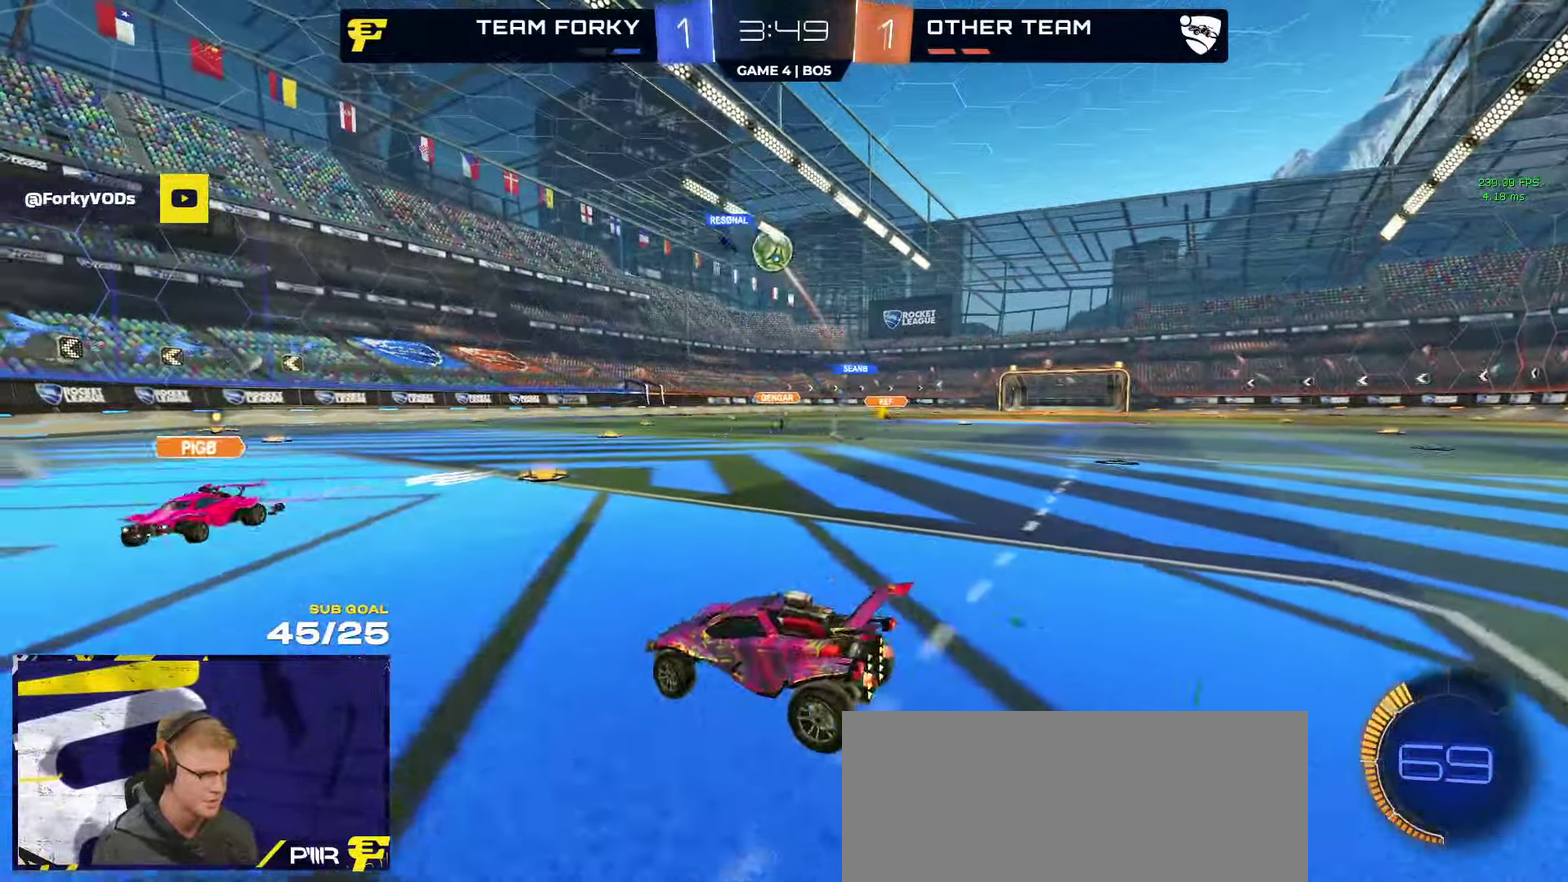
{"buttons": ["A", "R1"], "left_stick": "down-right", "right_stick": "center", "events": [[167, "A", "down"], [183, "left_stick", "down"], [200, "R2", "up"], [400, "A", "up"], [400, "left_stick", "center"], [450, "A", "down"], [483, "R1", "down"], [500, "left_stick", "down-right"]]}
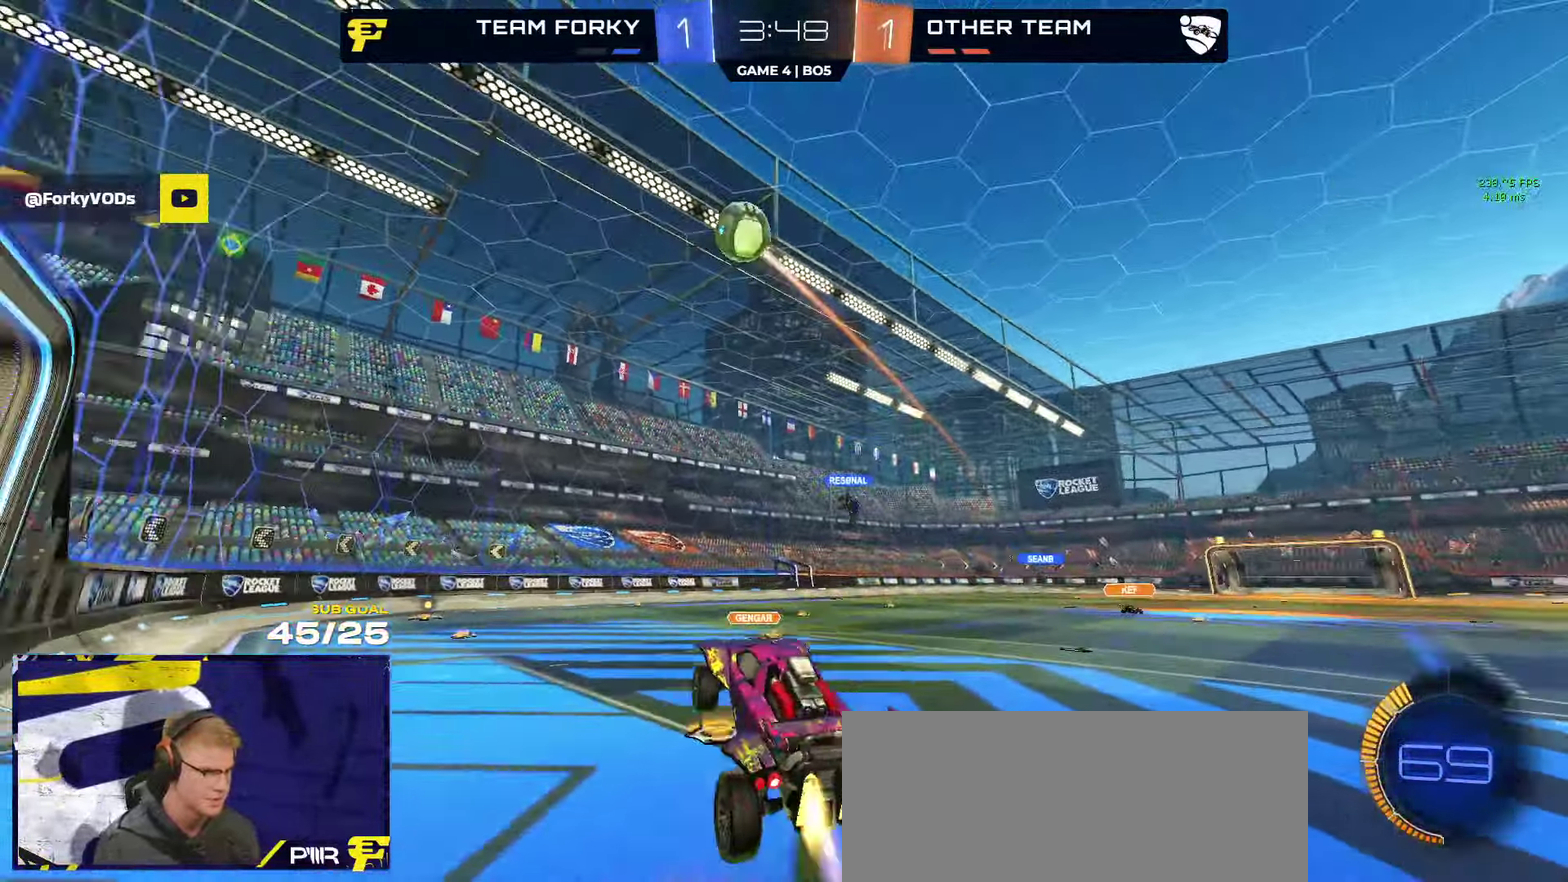
{"buttons": ["R1"], "left_stick": "right", "right_stick": "center", "events": [[117, "A", "up"], [167, "left_stick", "up"], [250, "left_stick", "up-left"], [467, "left_stick", "right"]]}
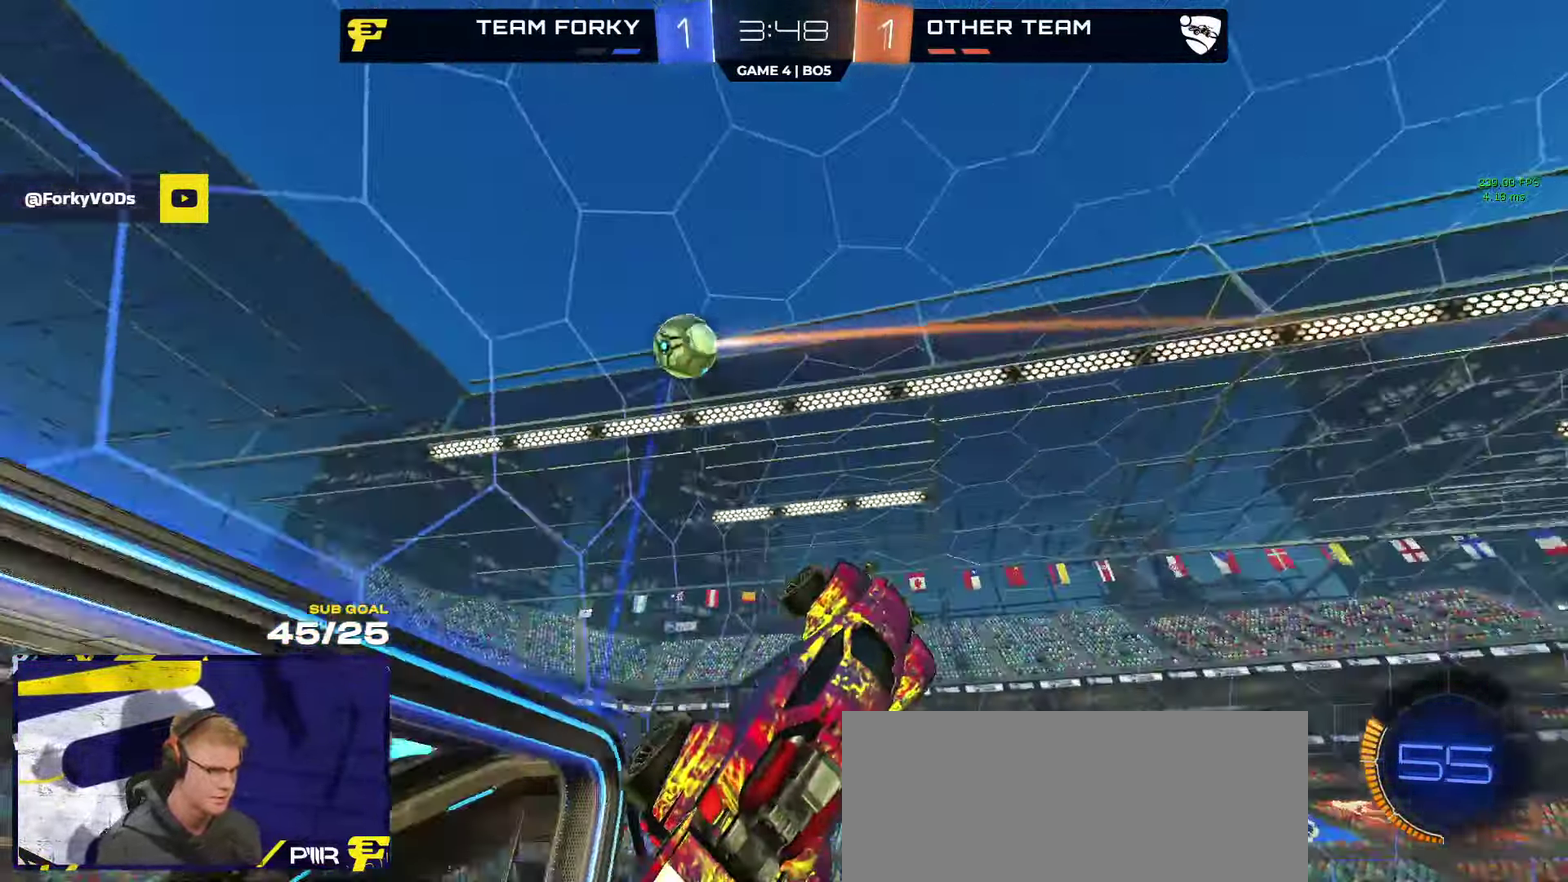
{"buttons": [], "left_stick": "up-left", "right_stick": "center", "events": [[50, "left_stick", "up-right"], [200, "left_stick", "center"], [300, "left_stick", "down"], [350, "R1", "up"], [417, "left_stick", "up-left"]]}
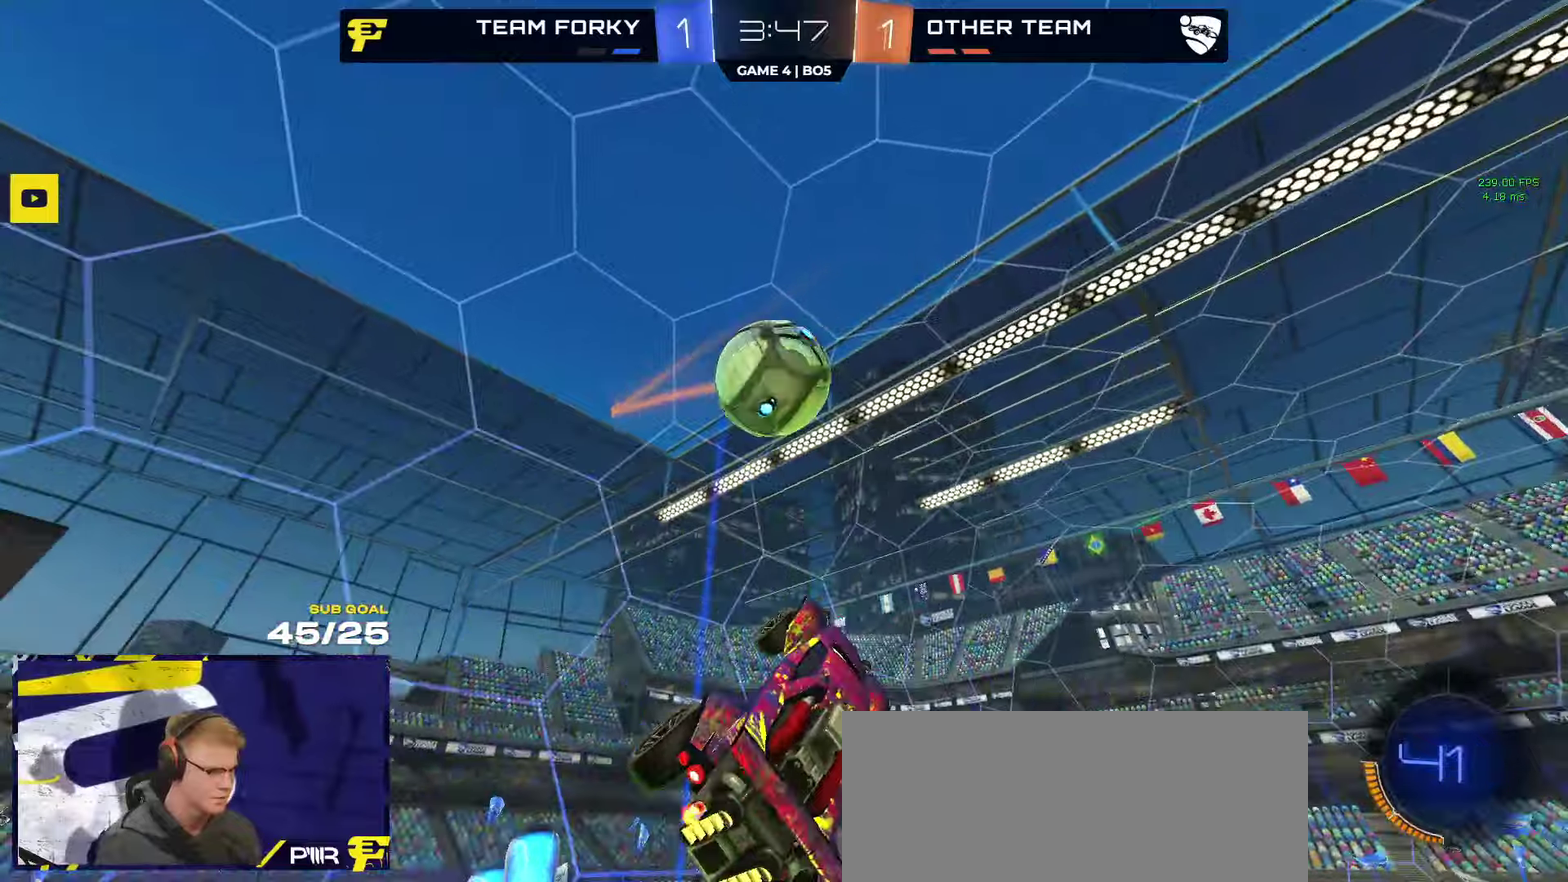
{"buttons": ["Y", "L3"], "left_stick": "up-left", "right_stick": "center"}
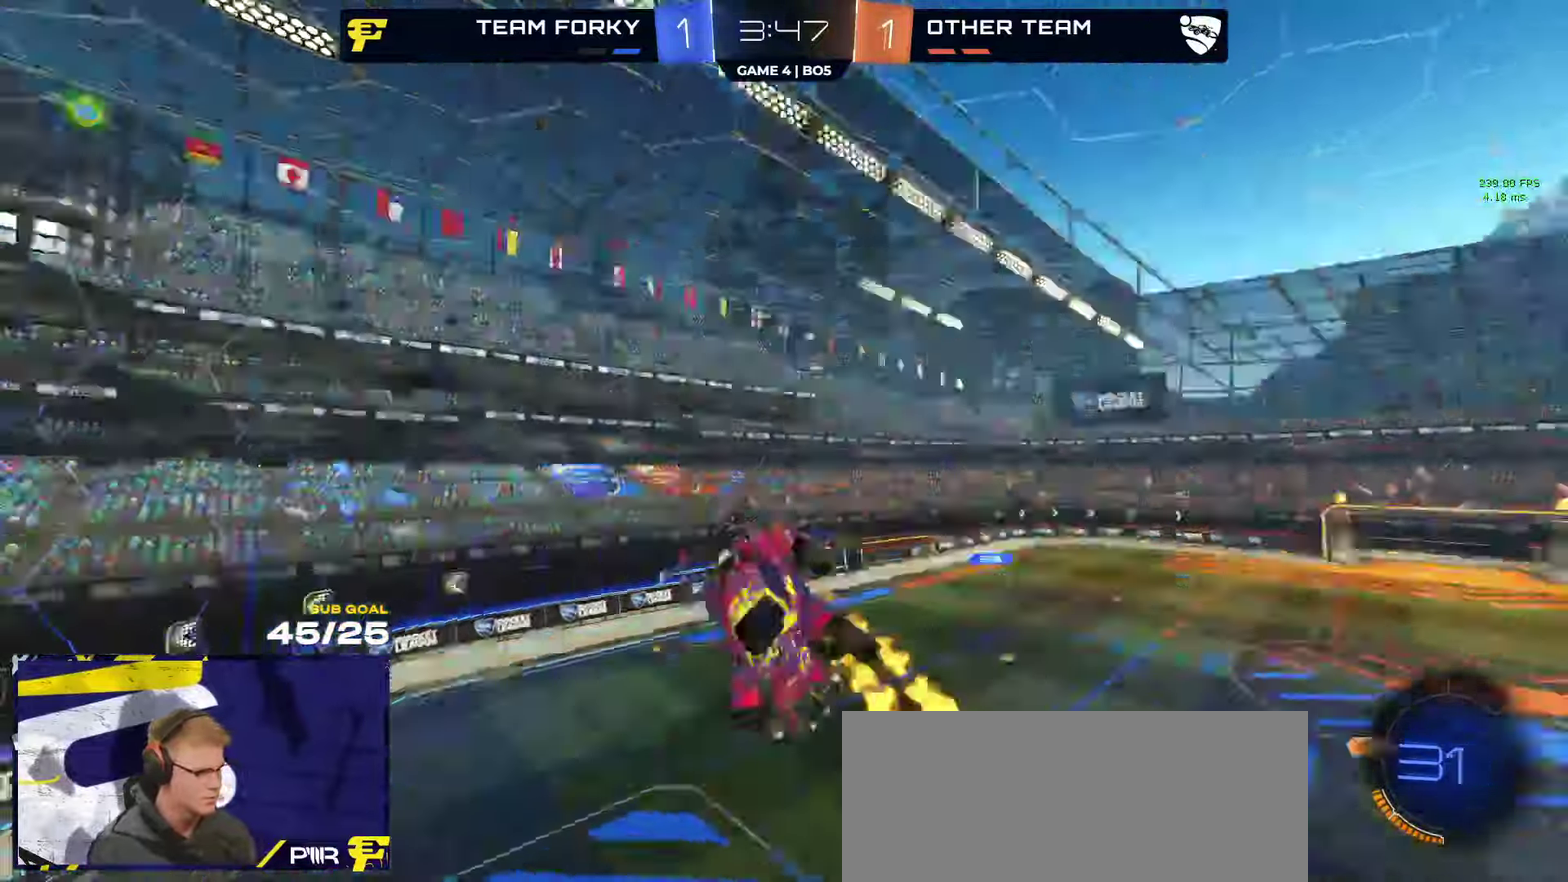
{"buttons": [], "left_stick": "up-left", "right_stick": "center"}
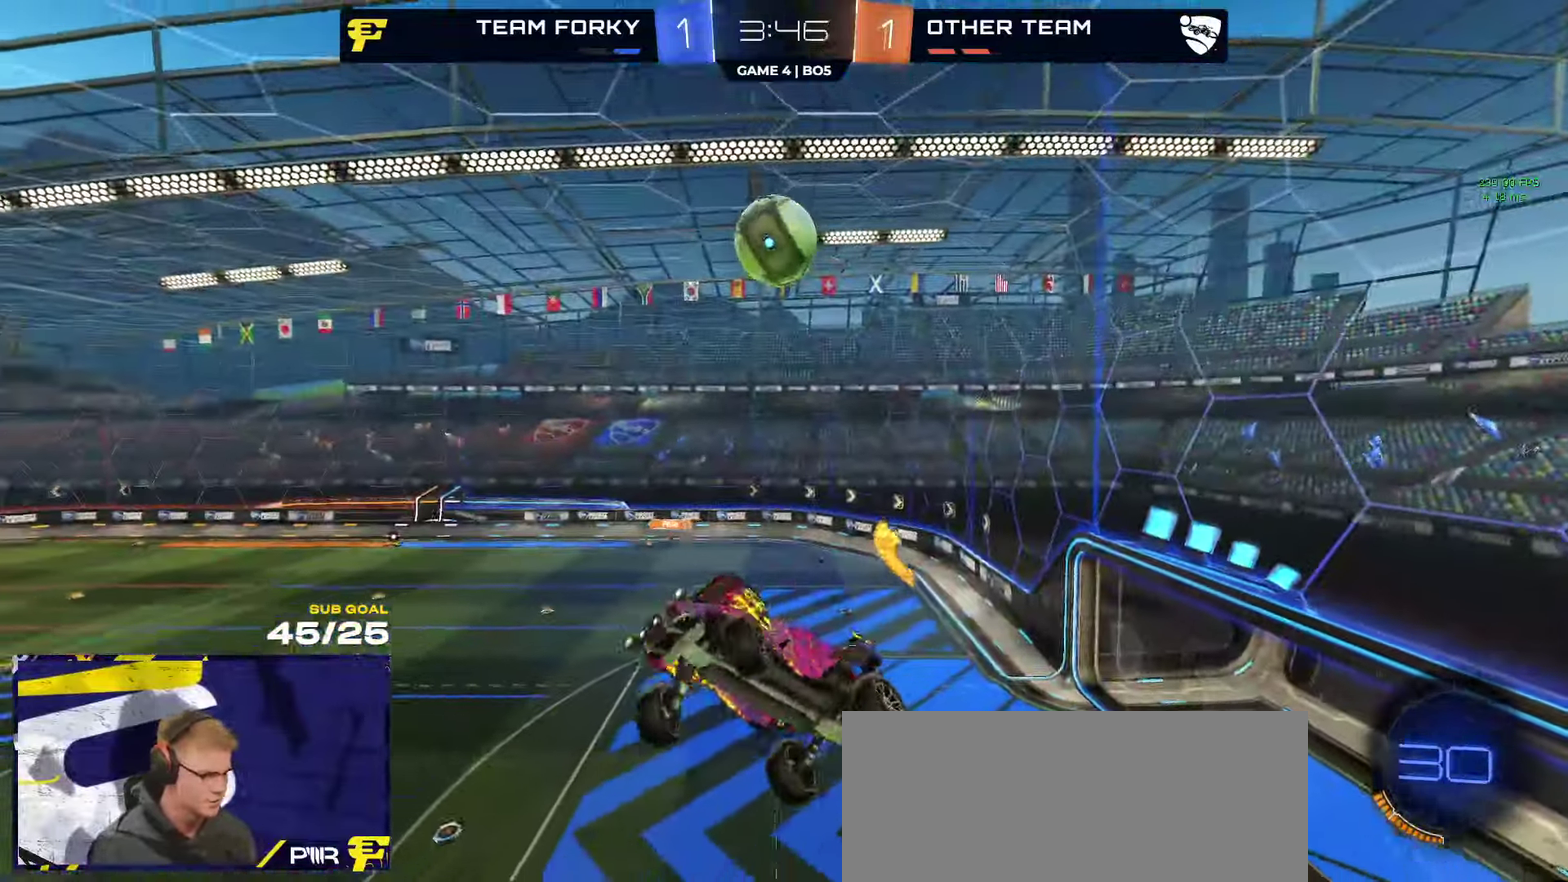
{"buttons": ["L1"], "left_stick": "up-left", "right_stick": "up-left", "events": [[84, "right_stick", "up-left"], [100, "L1", "down"], [100, "left_stick", "center"], [300, "left_stick", "left"], [484, "left_stick", "up-left"]]}
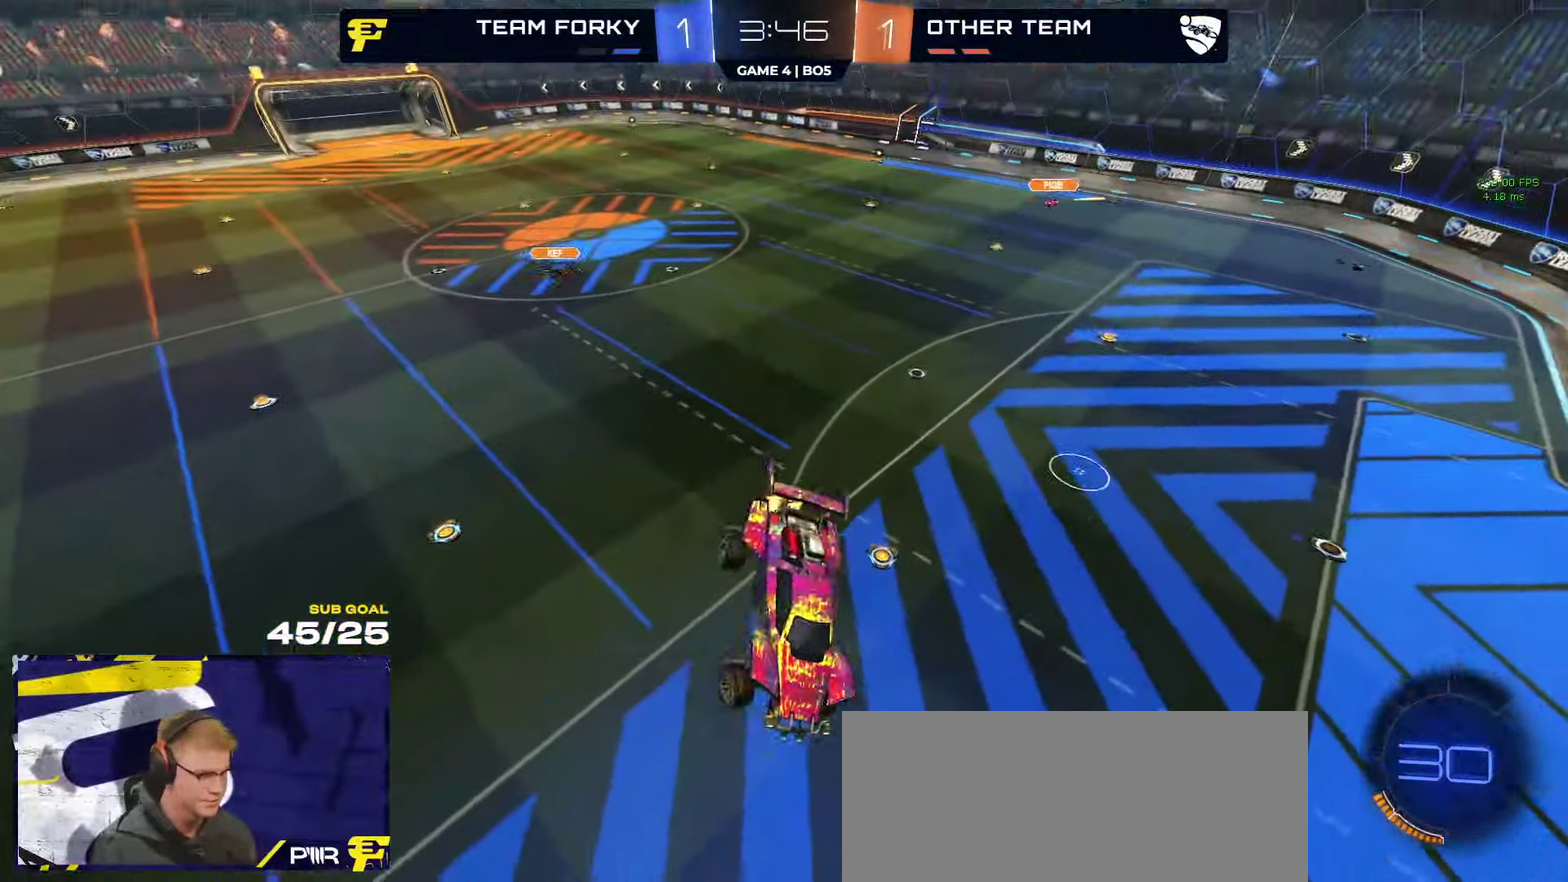
{"buttons": ["L1"], "left_stick": "left", "right_stick": "center", "events": [[184, "left_stick", "left"], [467, "right_stick", "center"]]}
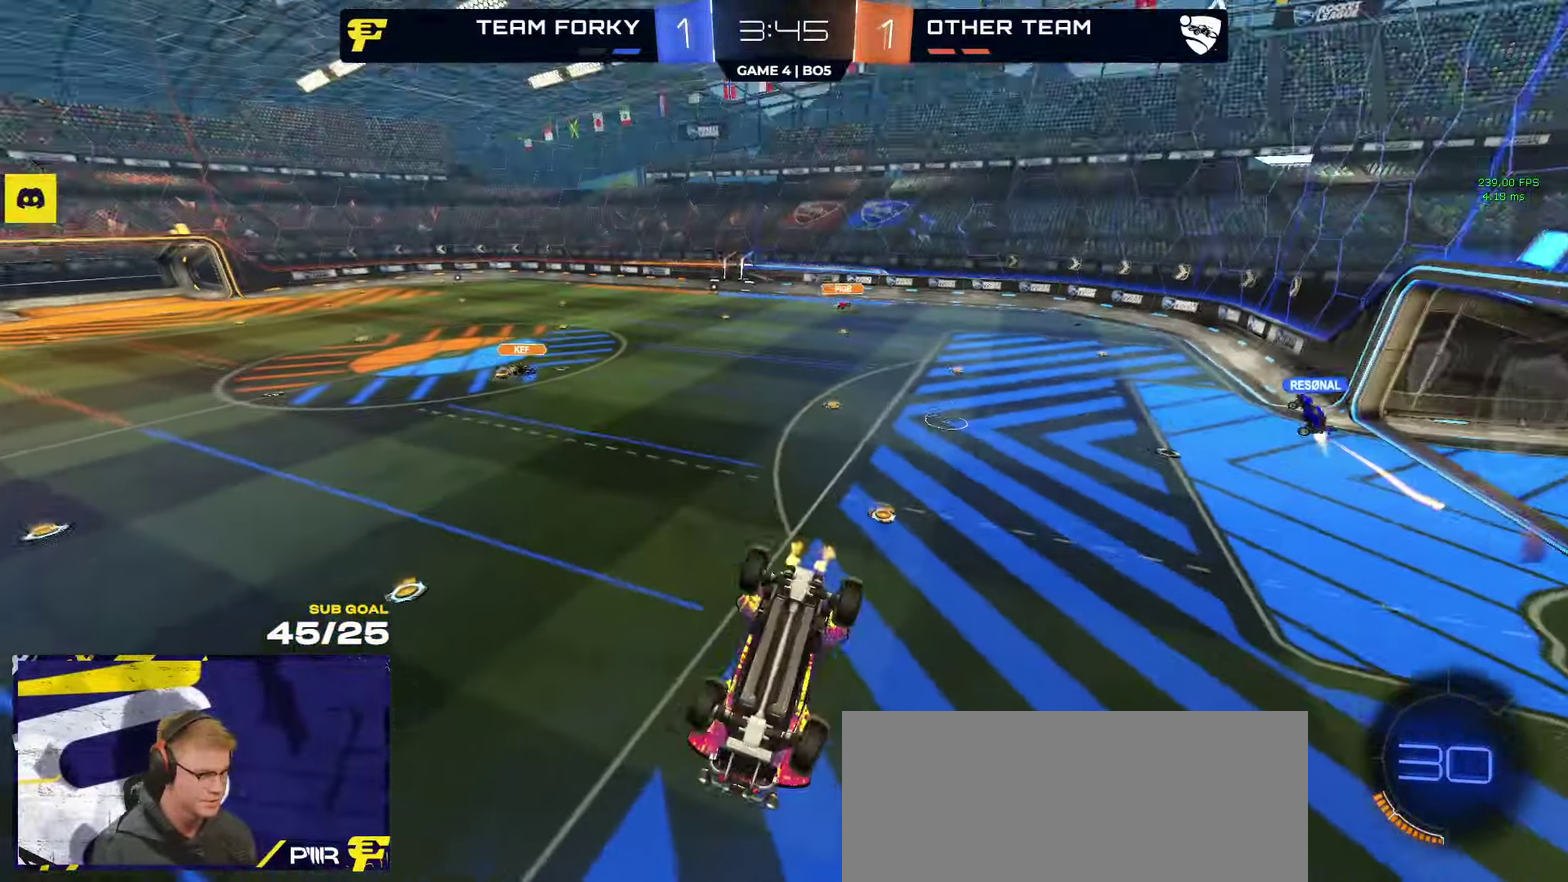
{"buttons": ["R2"], "left_stick": "right", "right_stick": "center", "events": [[50, "R2", "down"], [134, "left_stick", "down-left"], [234, "left_stick", "left"], [367, "L1", "up"], [467, "left_stick", "right"]]}
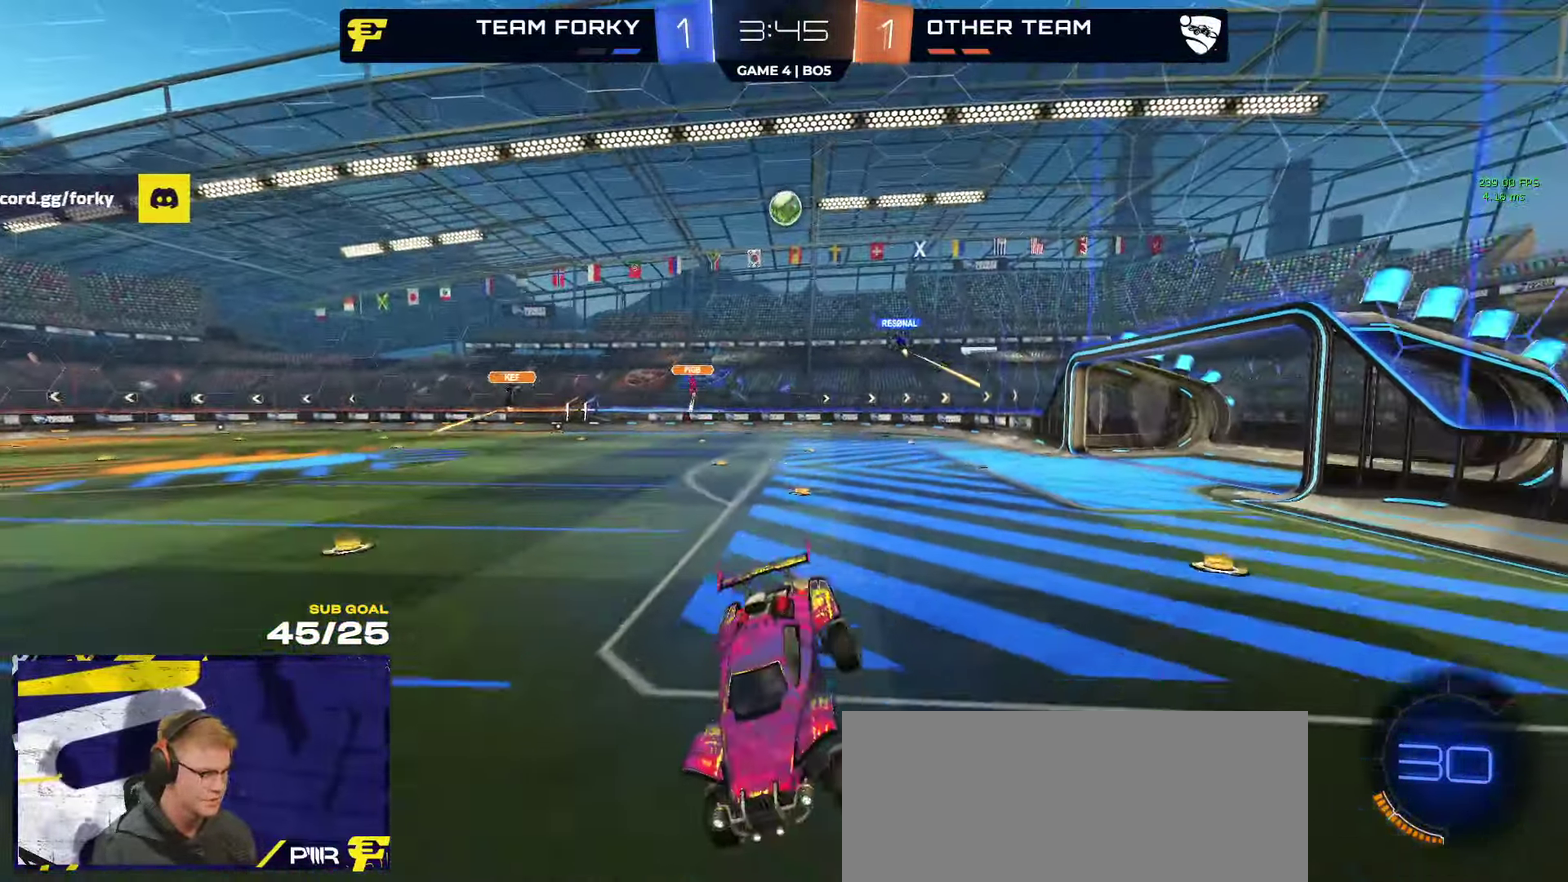
{"buttons": ["R2"], "left_stick": "right", "right_stick": "center", "events": []}
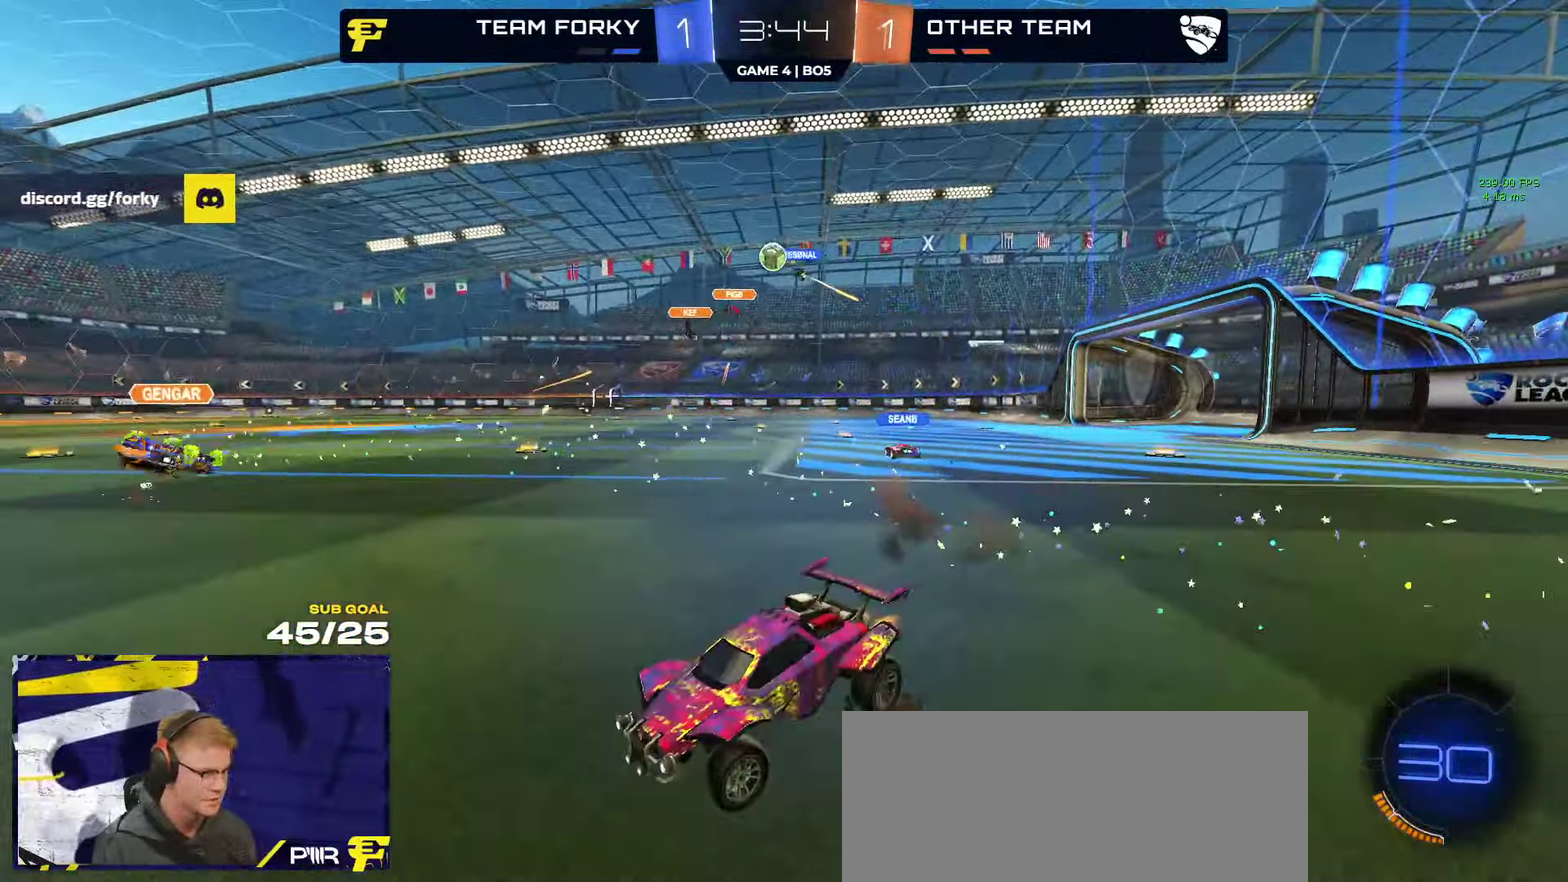
{"buttons": ["R2"], "left_stick": "center", "right_stick": "center", "events": [[500, "left_stick", "center"]]}
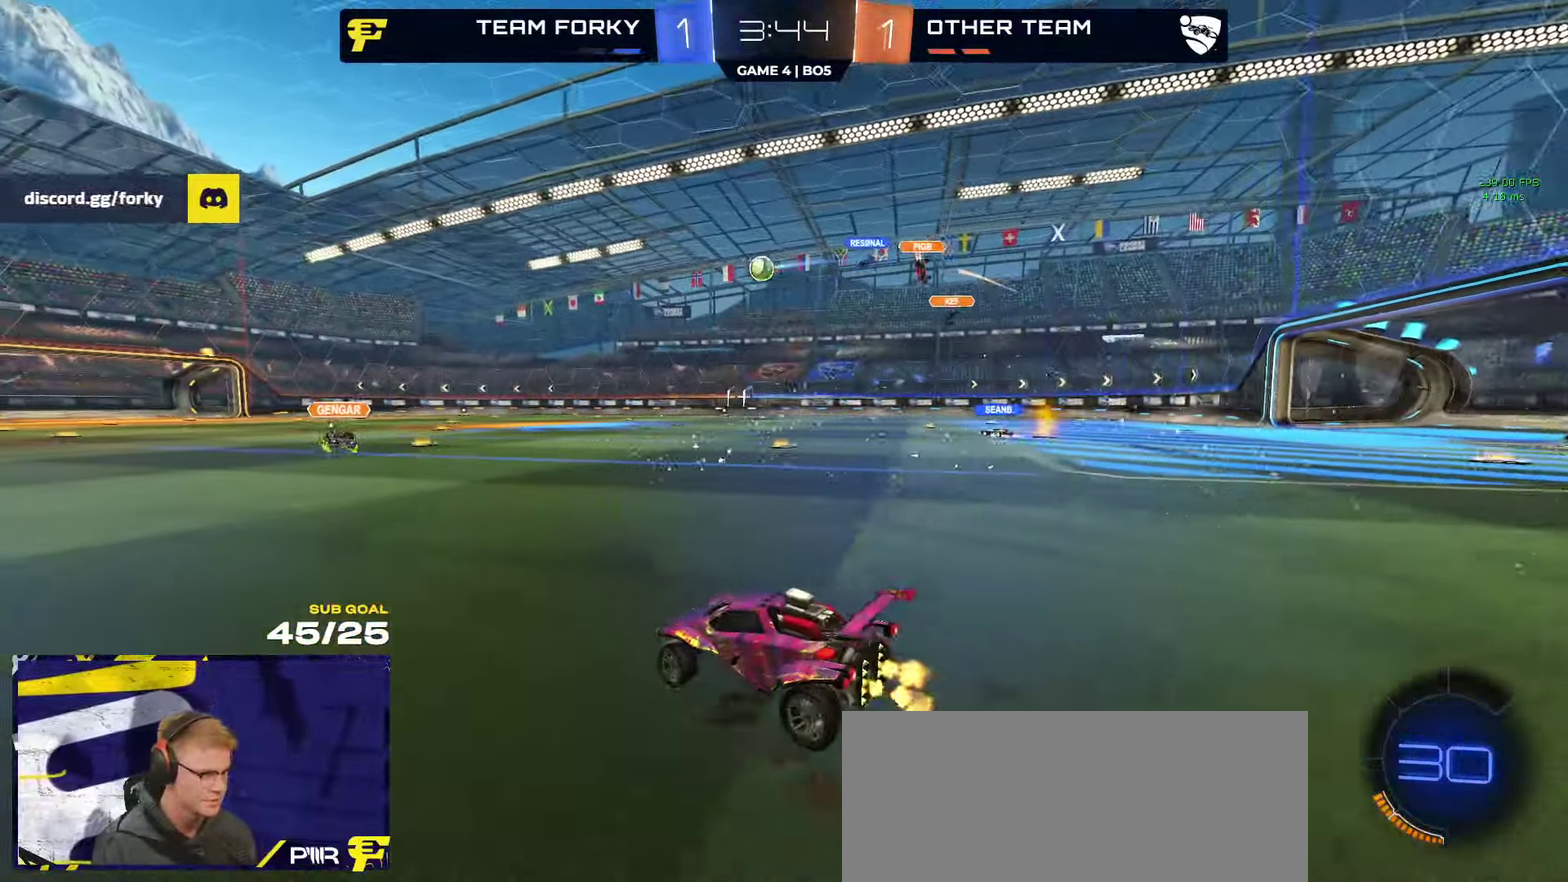
{"buttons": ["A", "L1", "R1"], "left_stick": "up-left", "right_stick": "center", "events": [[217, "R1", "down"], [250, "left_stick", "left"], [317, "R2", "up"], [367, "left_stick", "center"], [450, "A", "down"], [500, "L1", "down"], [500, "left_stick", "up-left"]]}
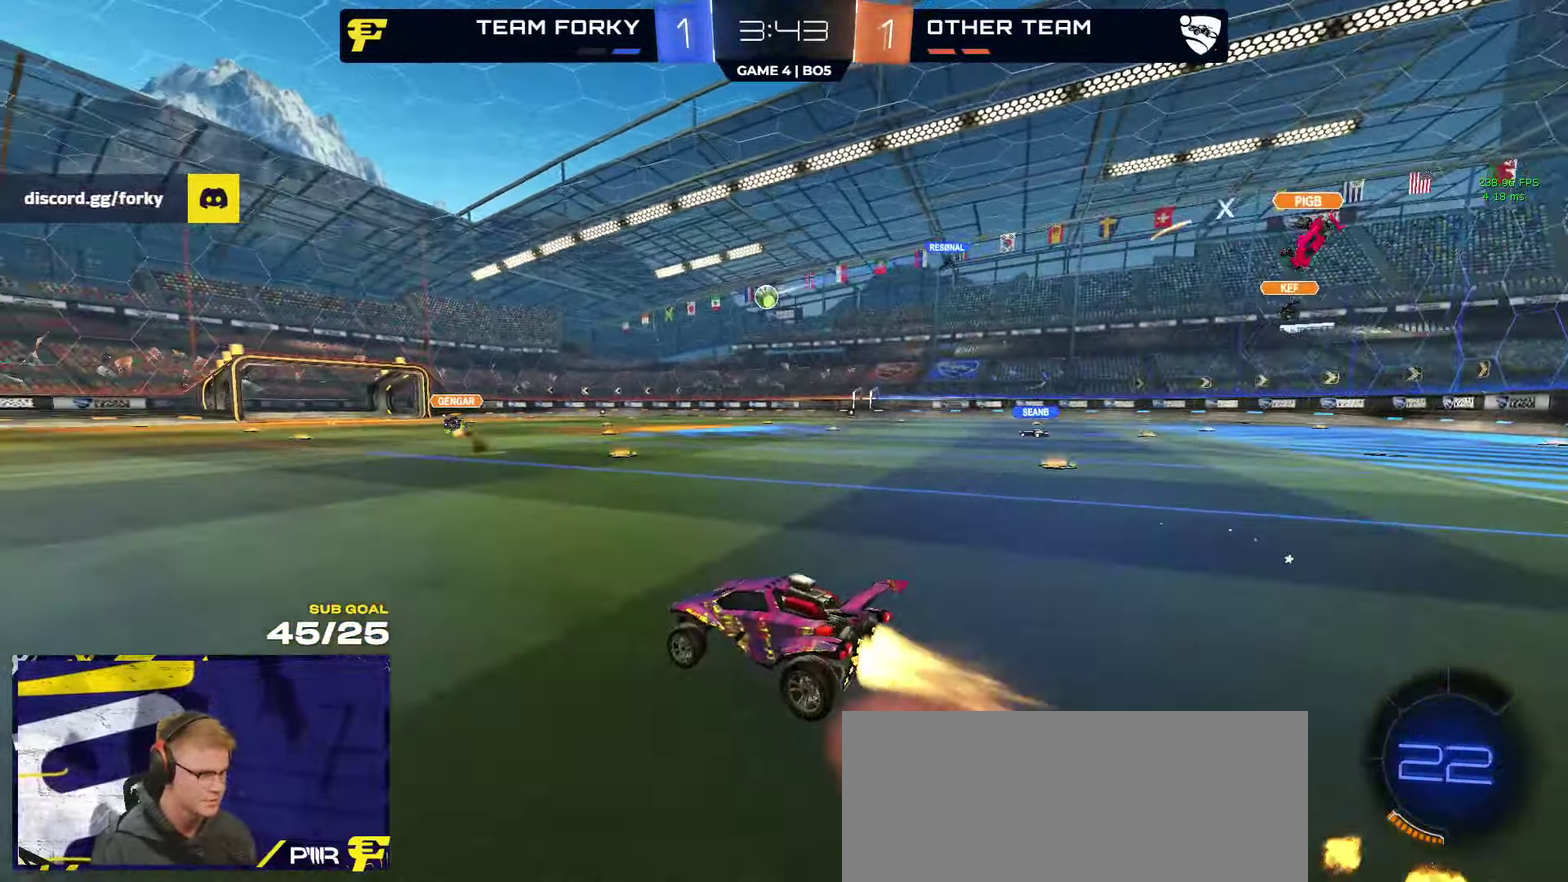
{"buttons": ["Y", "L1", "R2"], "left_stick": "down-left", "right_stick": "center", "events": [[84, "left_stick", "down-left"], [134, "A", "up"], [234, "Y", "down"], [334, "Y", "up"], [400, "R1", "up"], [434, "R2", "down"], [467, "Y", "down"]]}
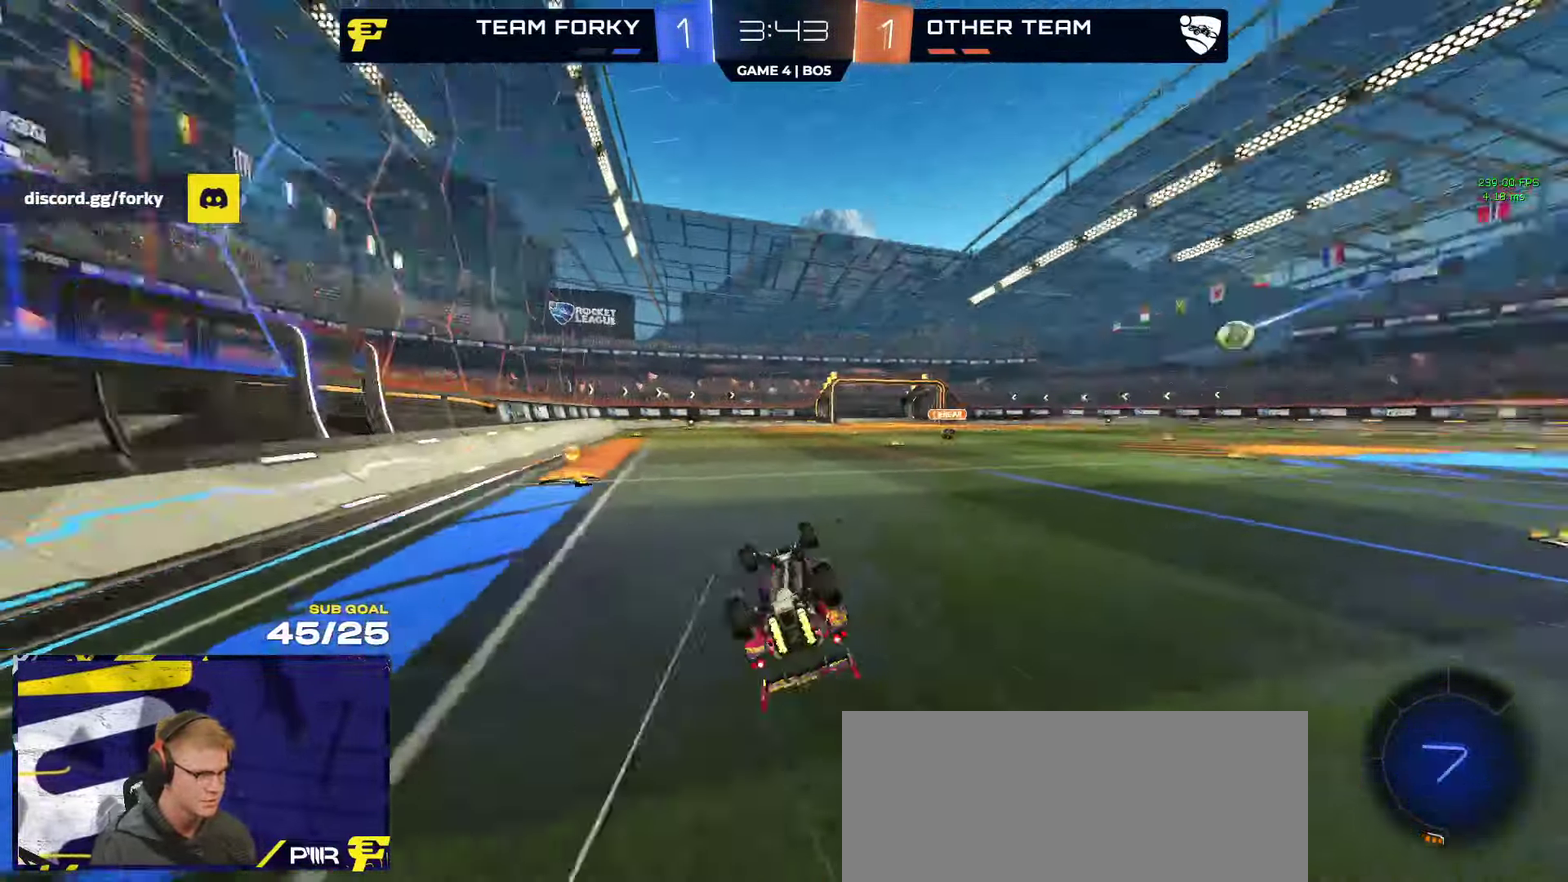
{"buttons": ["R2"], "left_stick": "center", "right_stick": "center", "events": [[50, "Y", "up"], [317, "L1", "up"], [400, "left_stick", "center"]]}
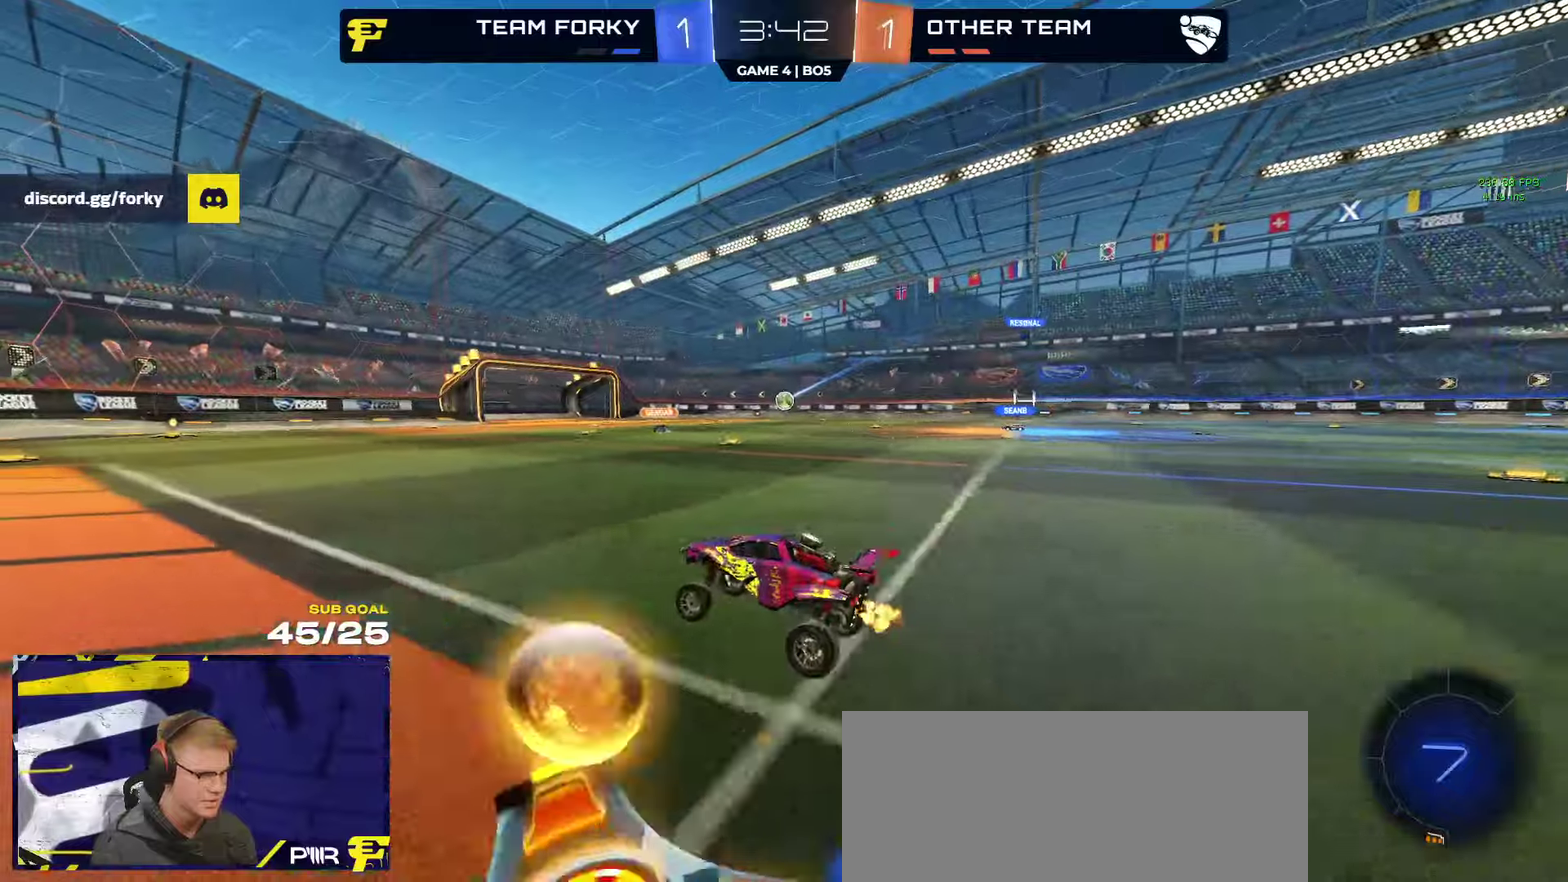
{"buttons": ["R2"], "left_stick": "right", "right_stick": "center", "events": [[66, "left_stick", "right"], [166, "R1", "down"], [233, "R1", "up"]]}
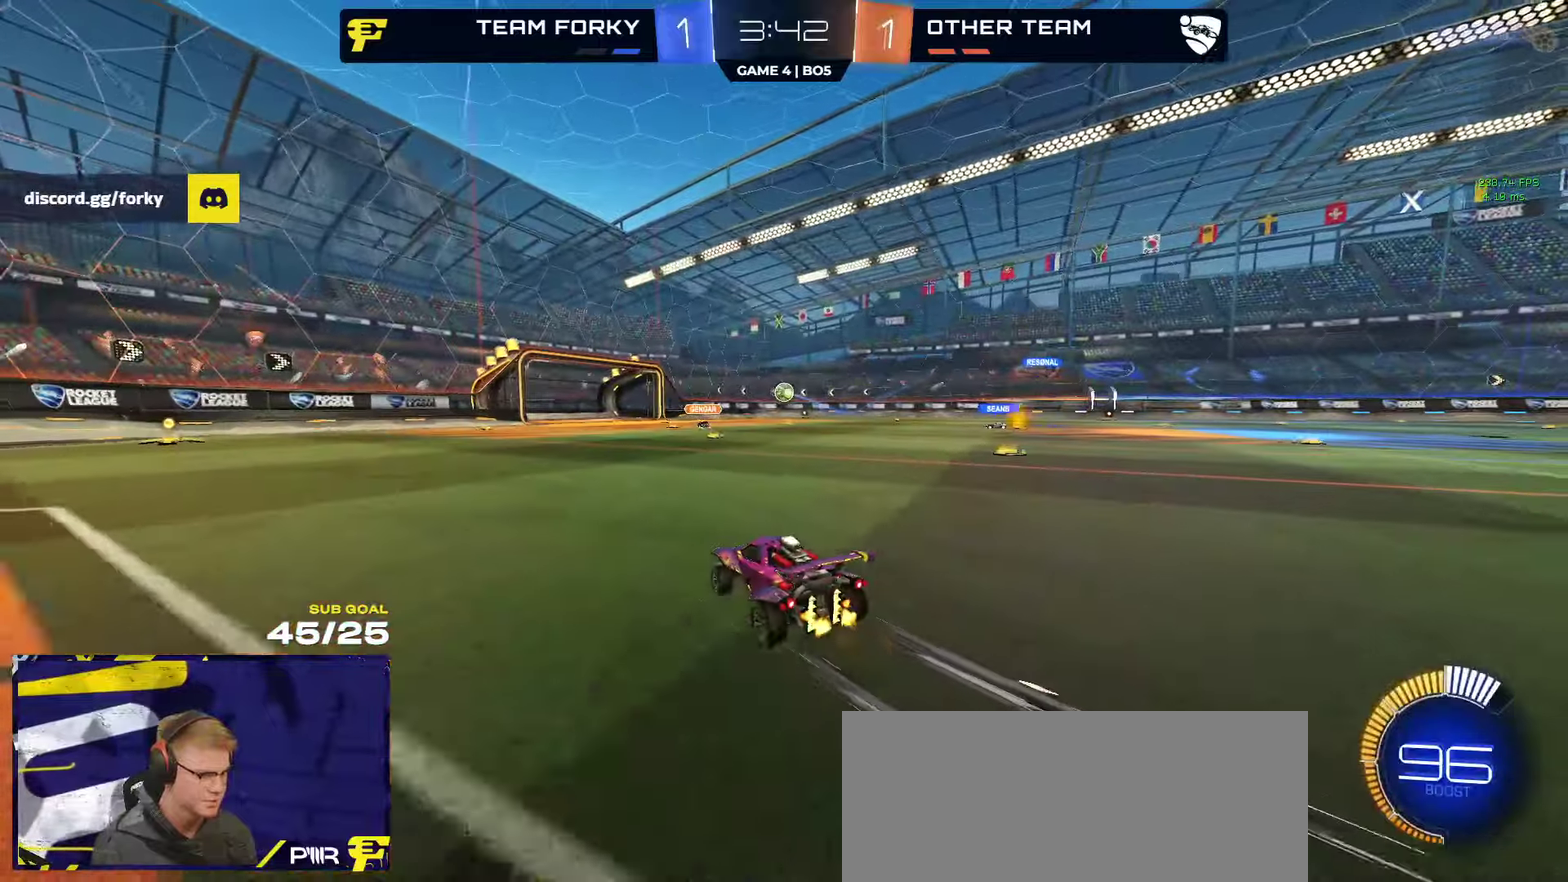
{"buttons": ["R2"], "left_stick": "center", "right_stick": "center", "events": [[100, "left_stick", "center"]]}
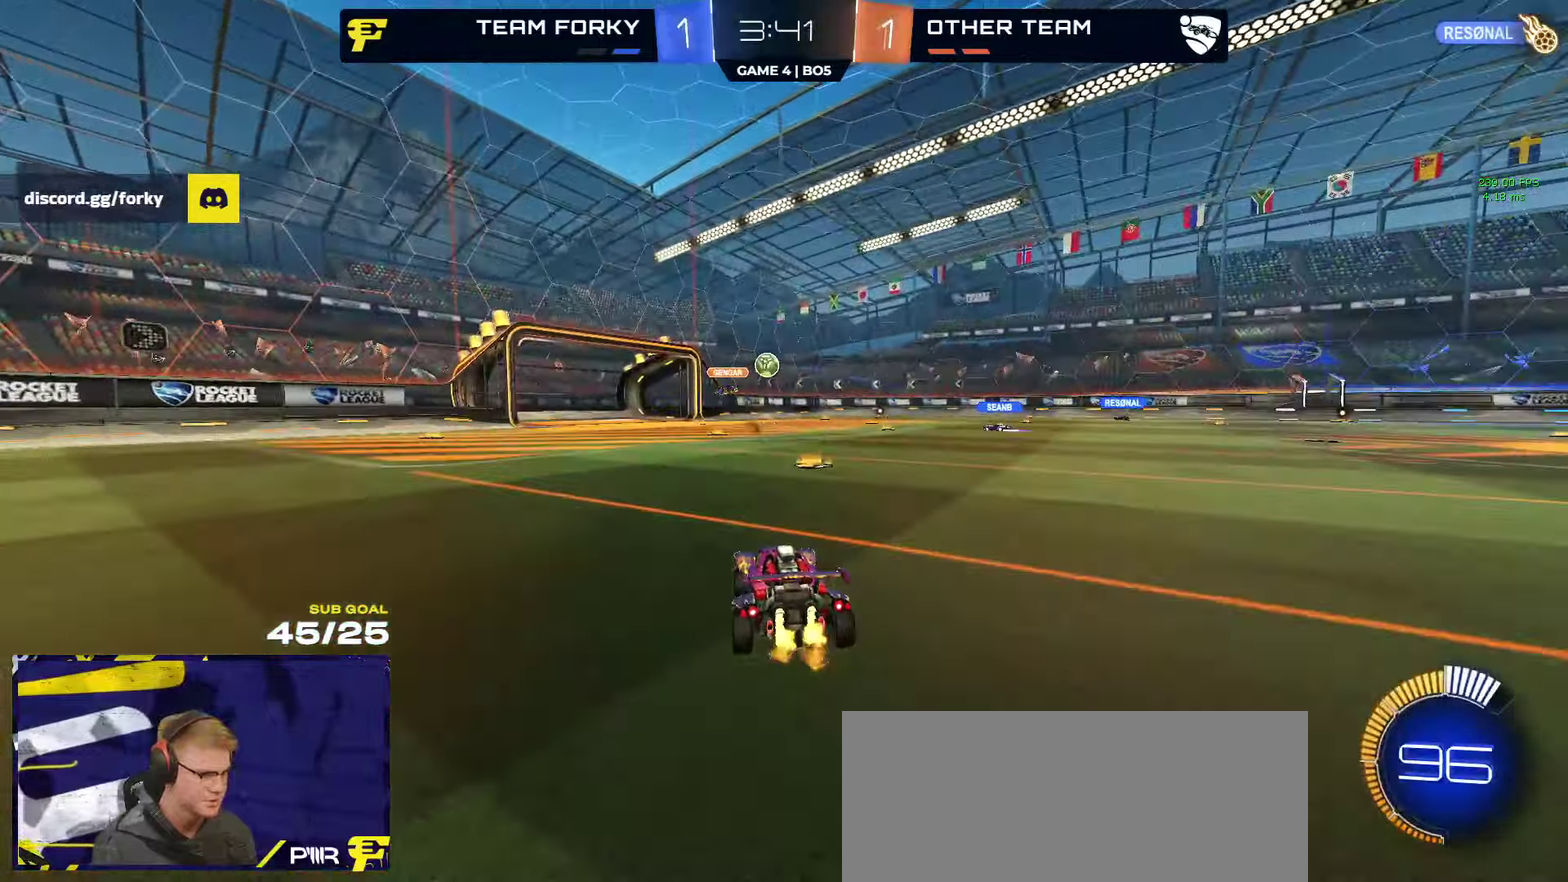
{"buttons": ["L2"], "left_stick": "center", "right_stick": "center", "events": [[133, "left_stick", "right"], [283, "left_stick", "center"], [333, "left_stick", "left"], [366, "R2", "up"], [416, "L2", "down"], [433, "left_stick", "center"]]}
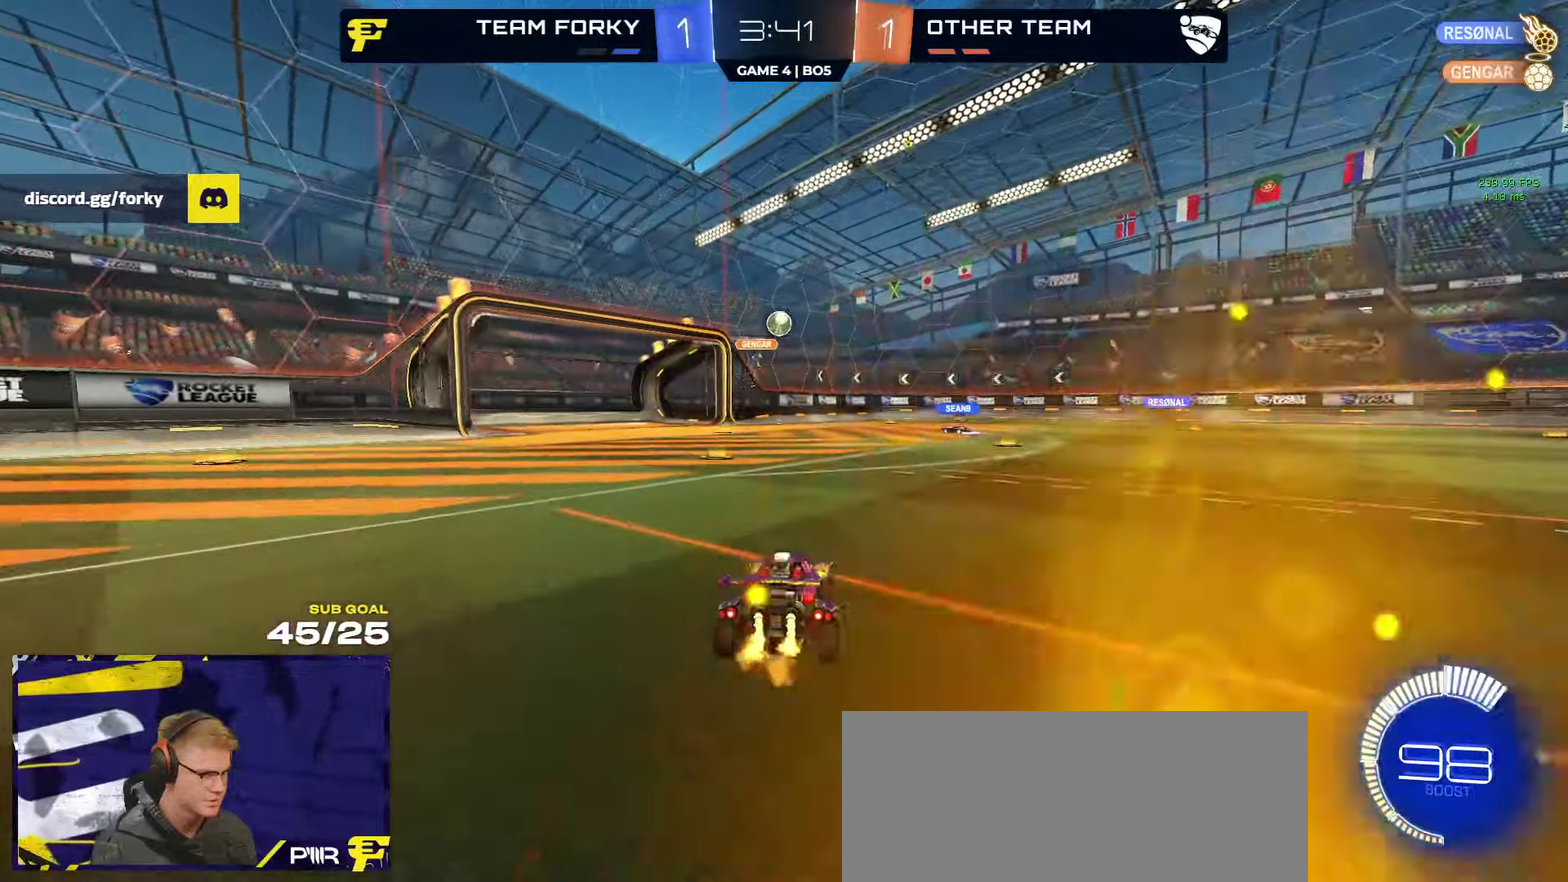
{"buttons": ["R2"], "left_stick": "right", "right_stick": "center", "events": [[16, "left_stick", "left"], [183, "left_stick", "right"], [333, "L2", "up"], [333, "R2", "down"]]}
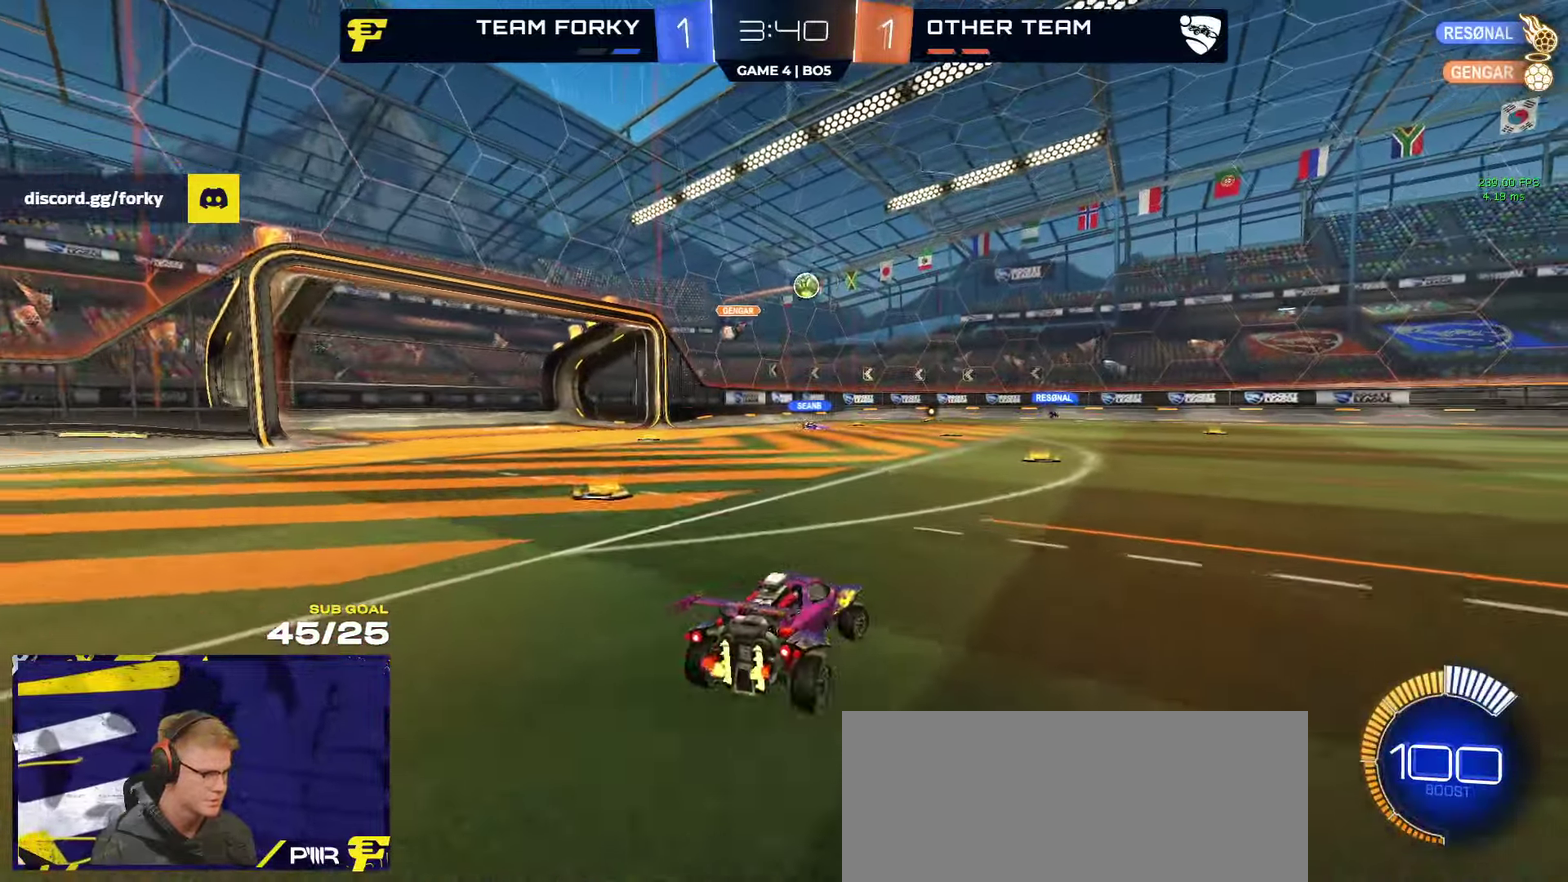
{"buttons": ["R2"], "left_stick": "right", "right_stick": "center", "events": []}
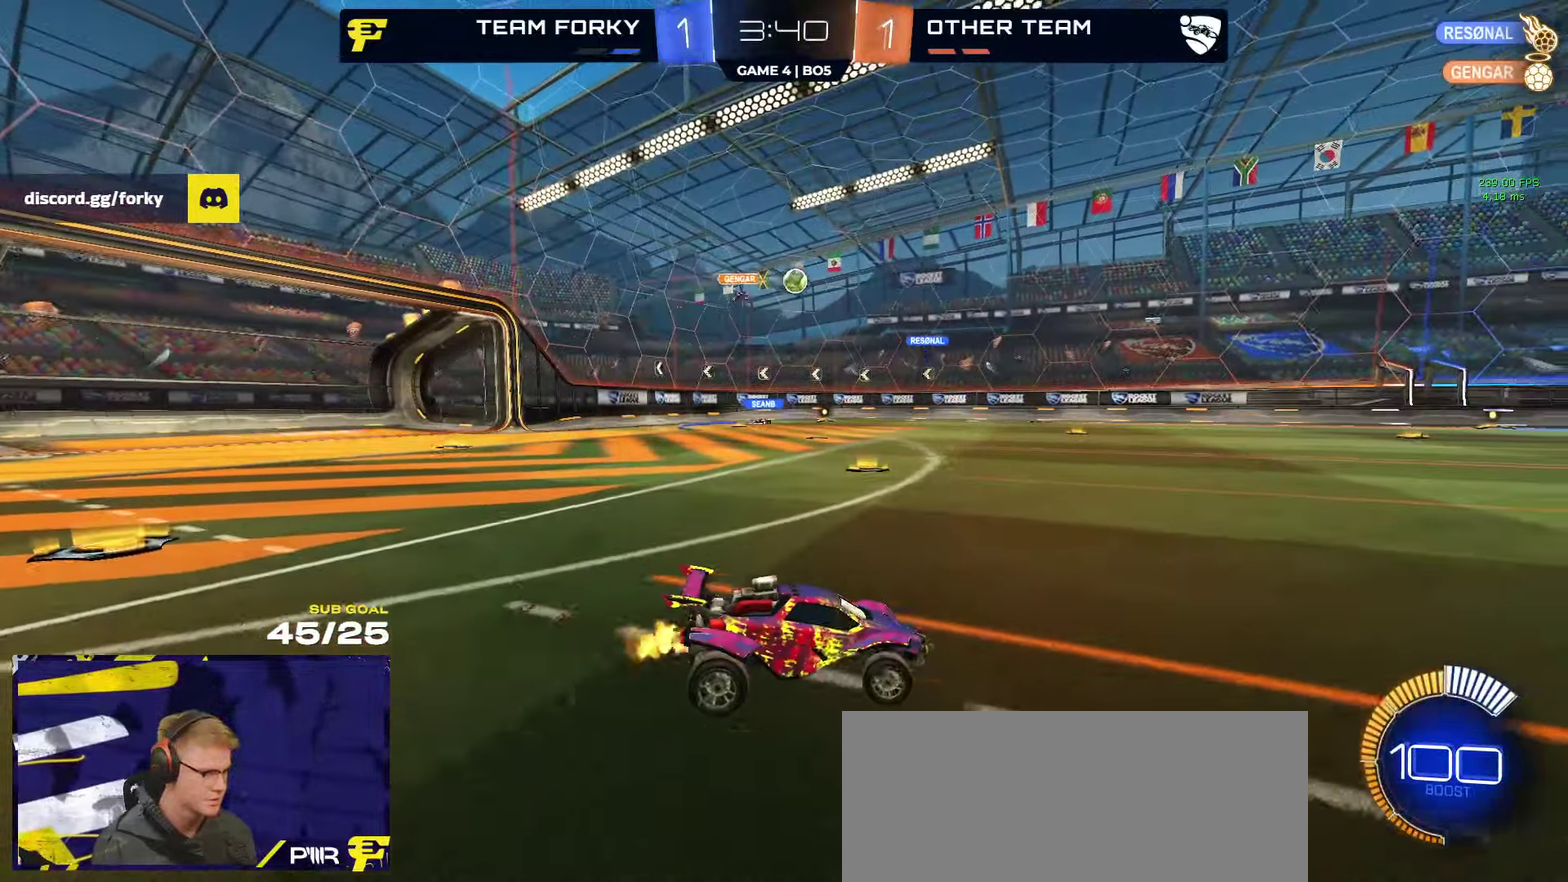
{"buttons": ["R2"], "left_stick": "left", "right_stick": "center", "events": [[16, "left_stick", "center"], [100, "left_stick", "left"], [233, "X", "down"], [316, "X", "up"]]}
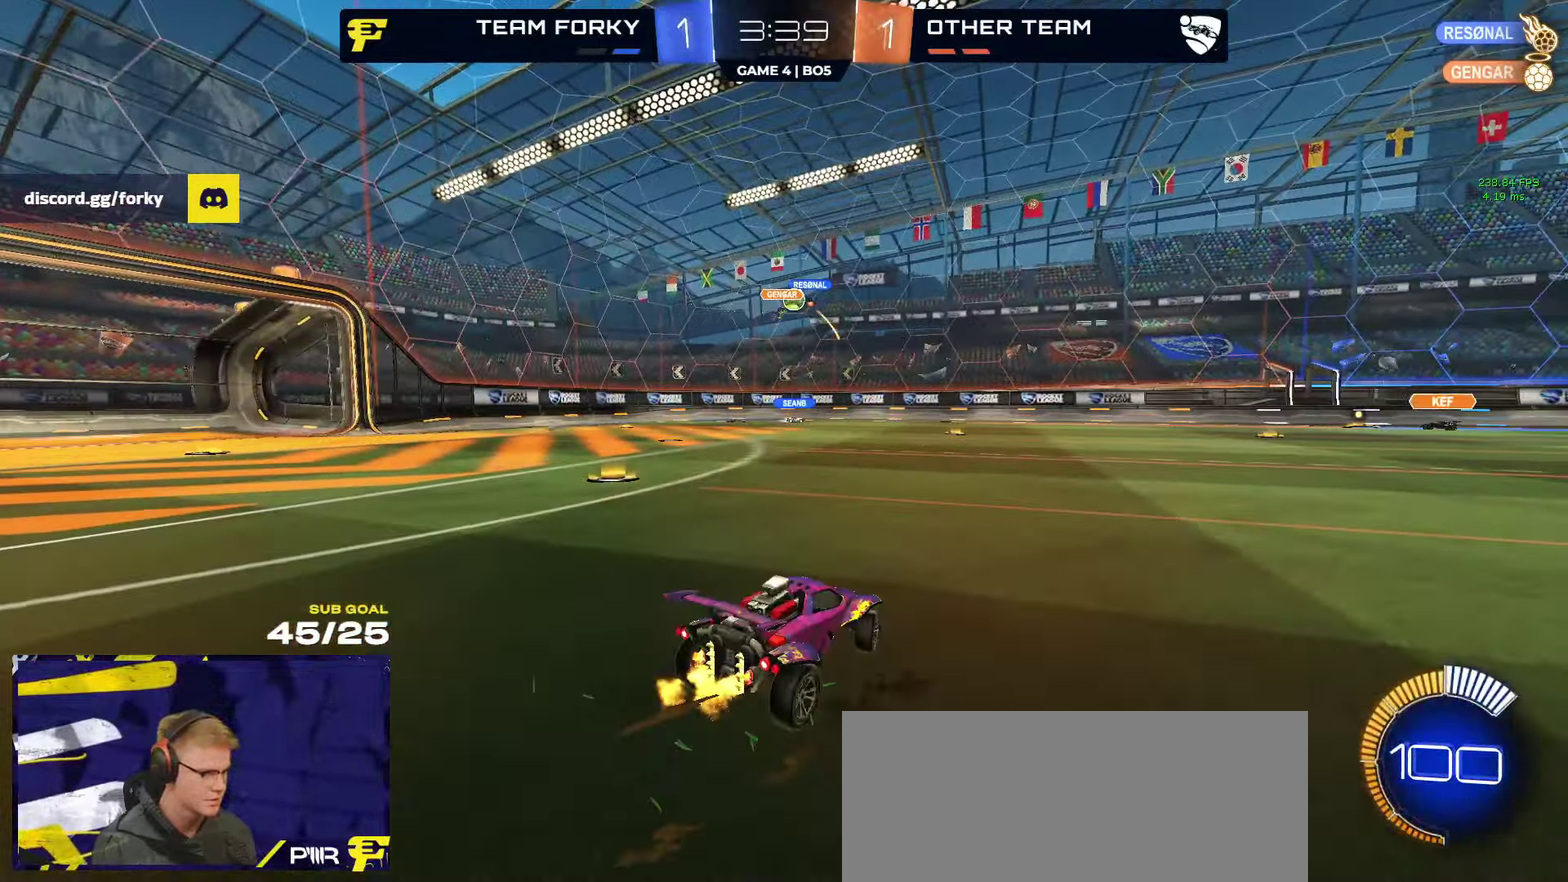
{"buttons": ["A", "R2"], "left_stick": "down-left", "right_stick": "center", "events": [[50, "R1", "down"], [250, "R2", "up"], [350, "L2", "down"], [350, "R1", "up"], [350, "left_stick", "right"], [433, "left_stick", "center"], [483, "A", "down"], [483, "L2", "up"], [483, "R2", "down"], [483, "left_stick", "down-left"]]}
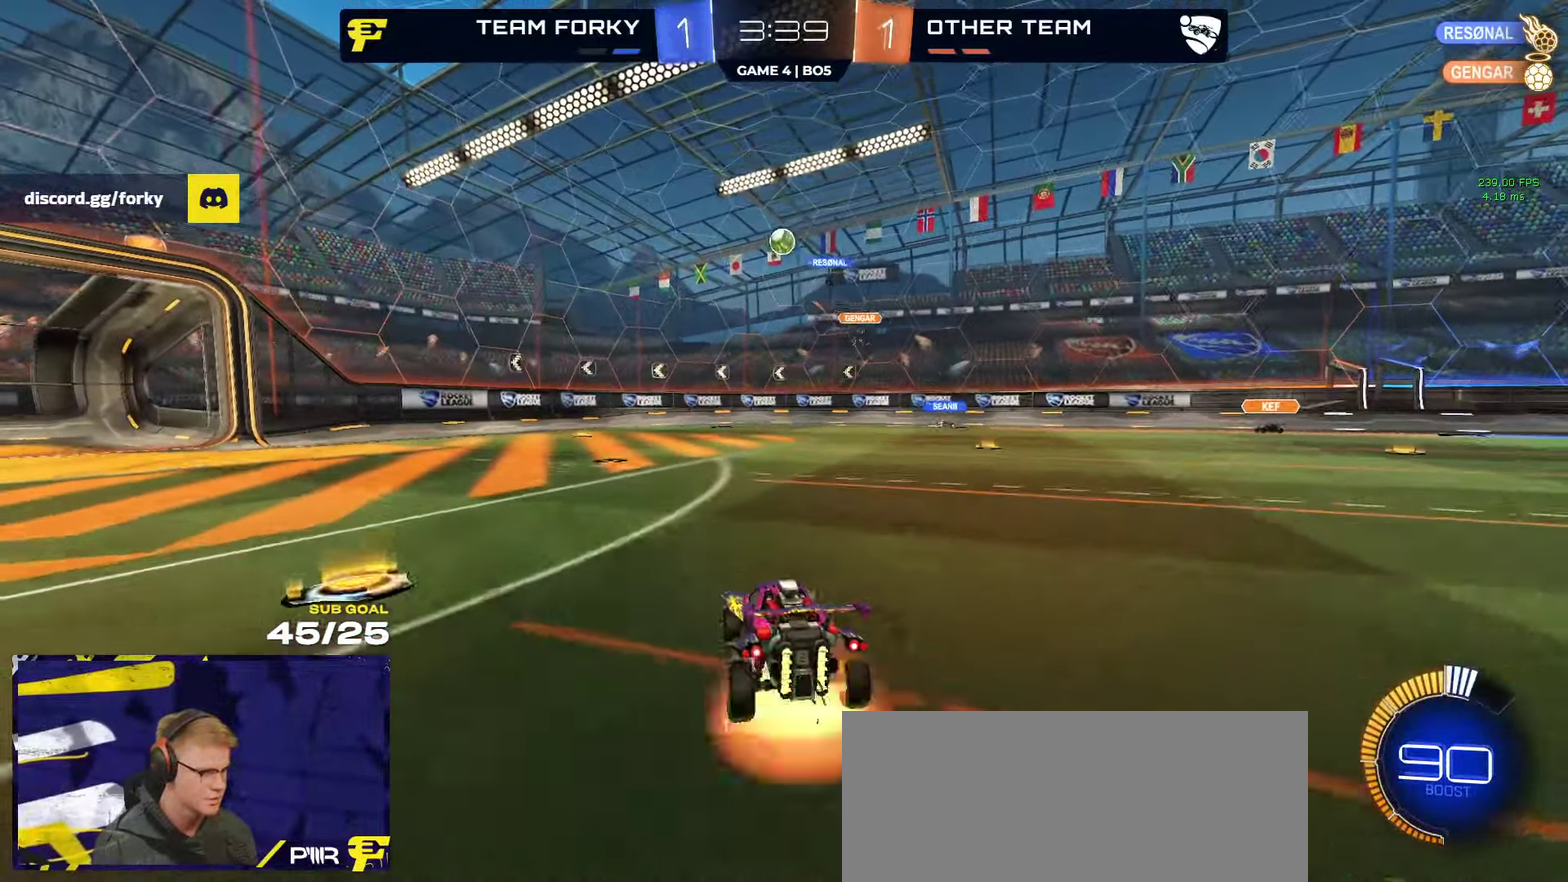
{"buttons": ["R1", "L3"], "left_stick": "right", "right_stick": "center"}